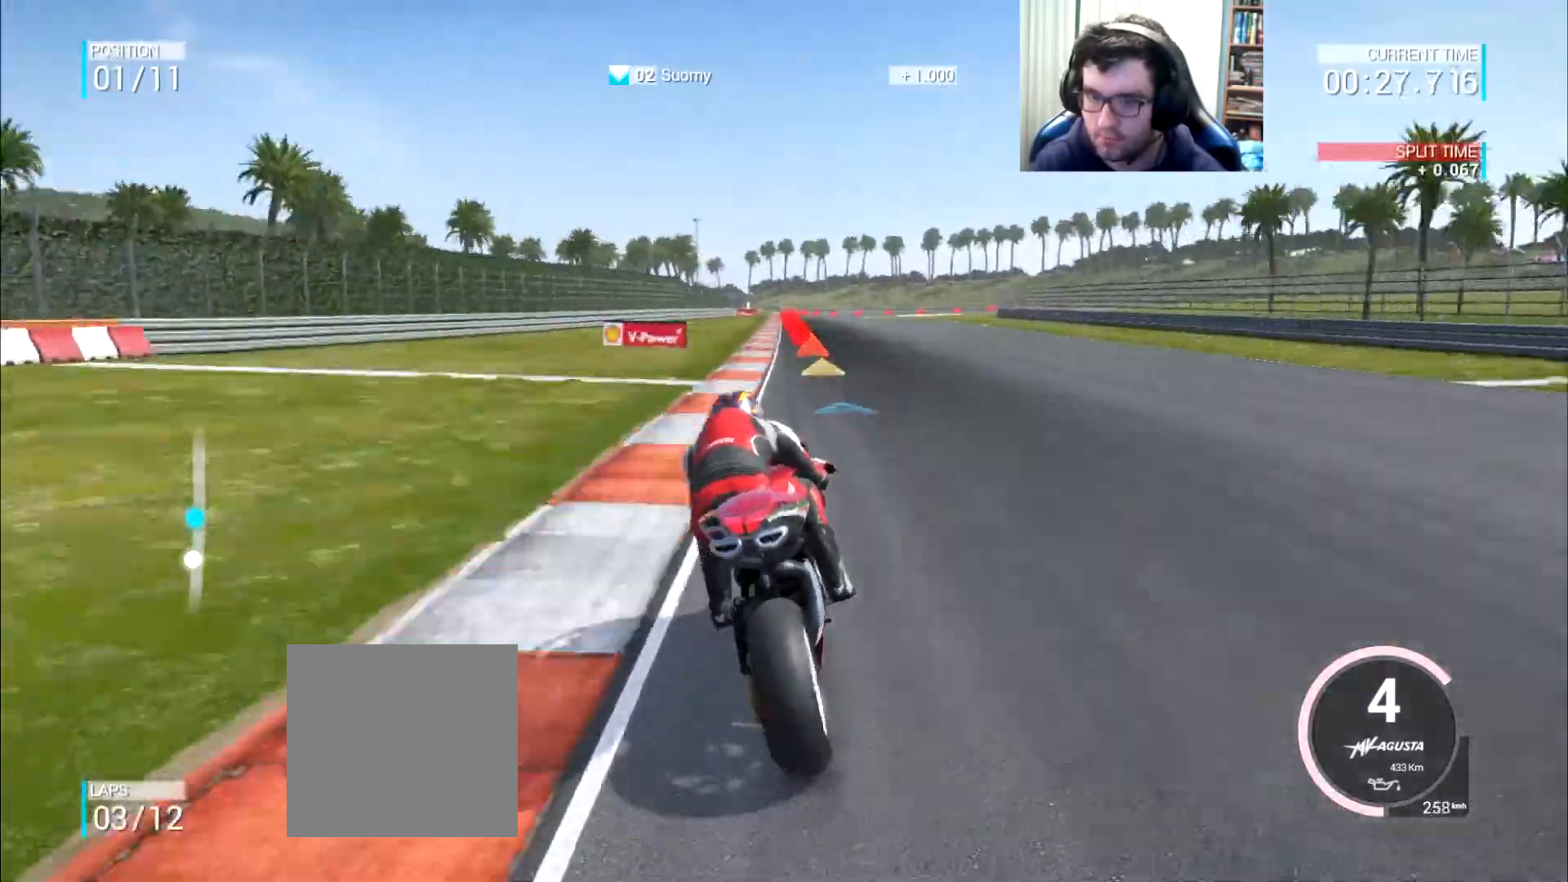
Gameplay with a controller (Xbox layout); each line is a JSON object with the inputs held at the frame after it. "events" lists button and stick changes between this image and that frame as [ms after this image, input, new state], when the widget could be followed in between. Not read: L3 R2 R3.
{"buttons": ["A", "L2"], "left_stick": "down", "right_stick": "center", "events": [[17, "left_stick", "center"], [284, "left_stick", "down"], [301, "A", "down"], [301, "L2", "down"], [351, "X", "down"], [468, "X", "up"]]}
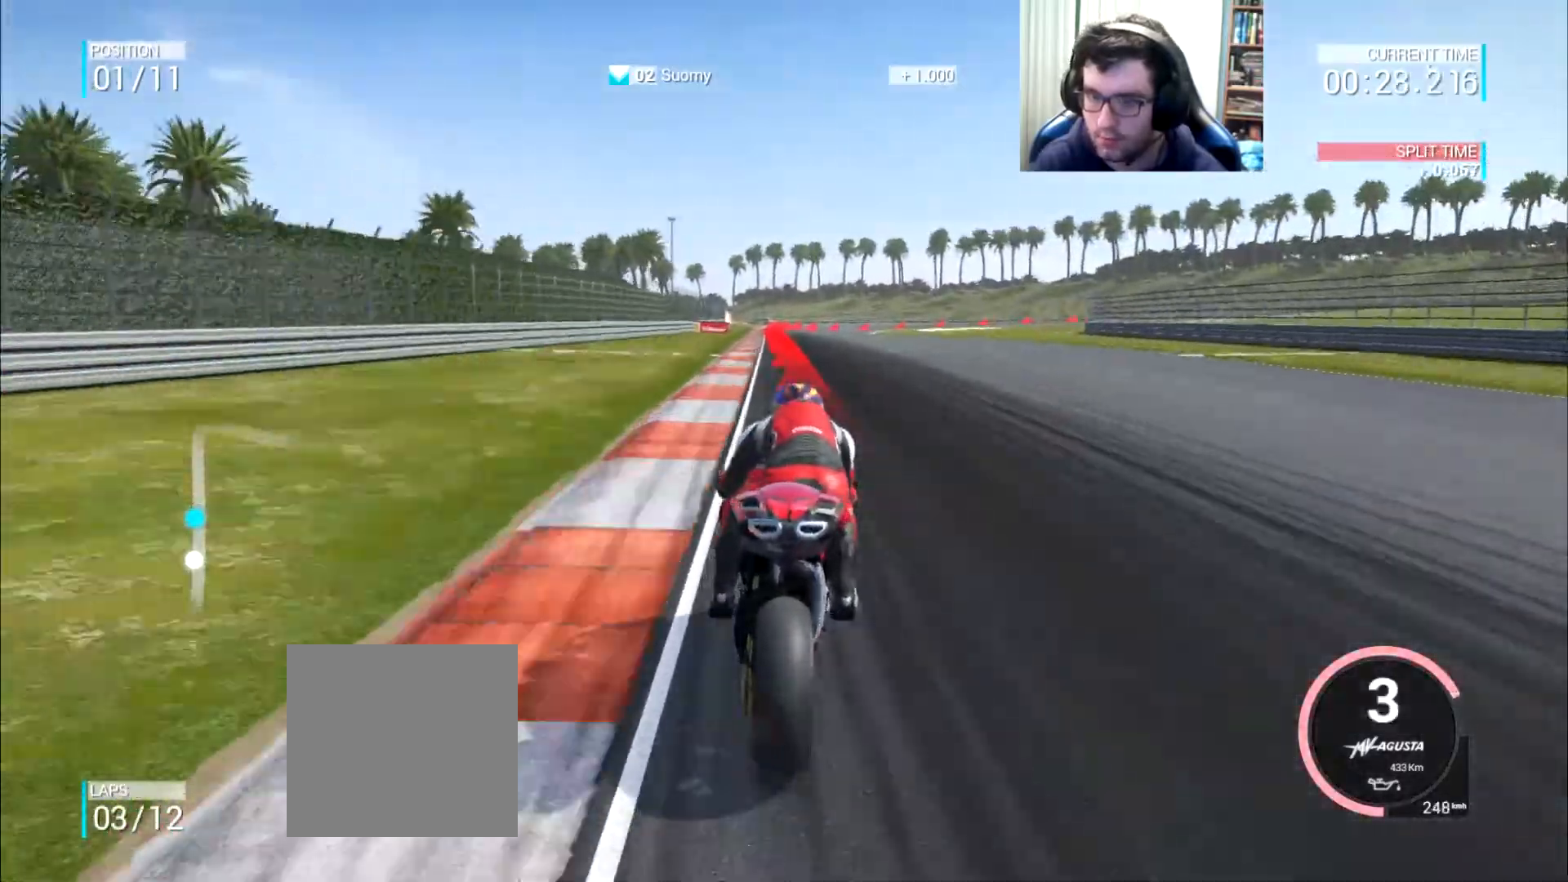
{"buttons": ["A", "L2"], "left_stick": "down", "right_stick": "center", "events": [[233, "X", "down"], [400, "X", "up"]]}
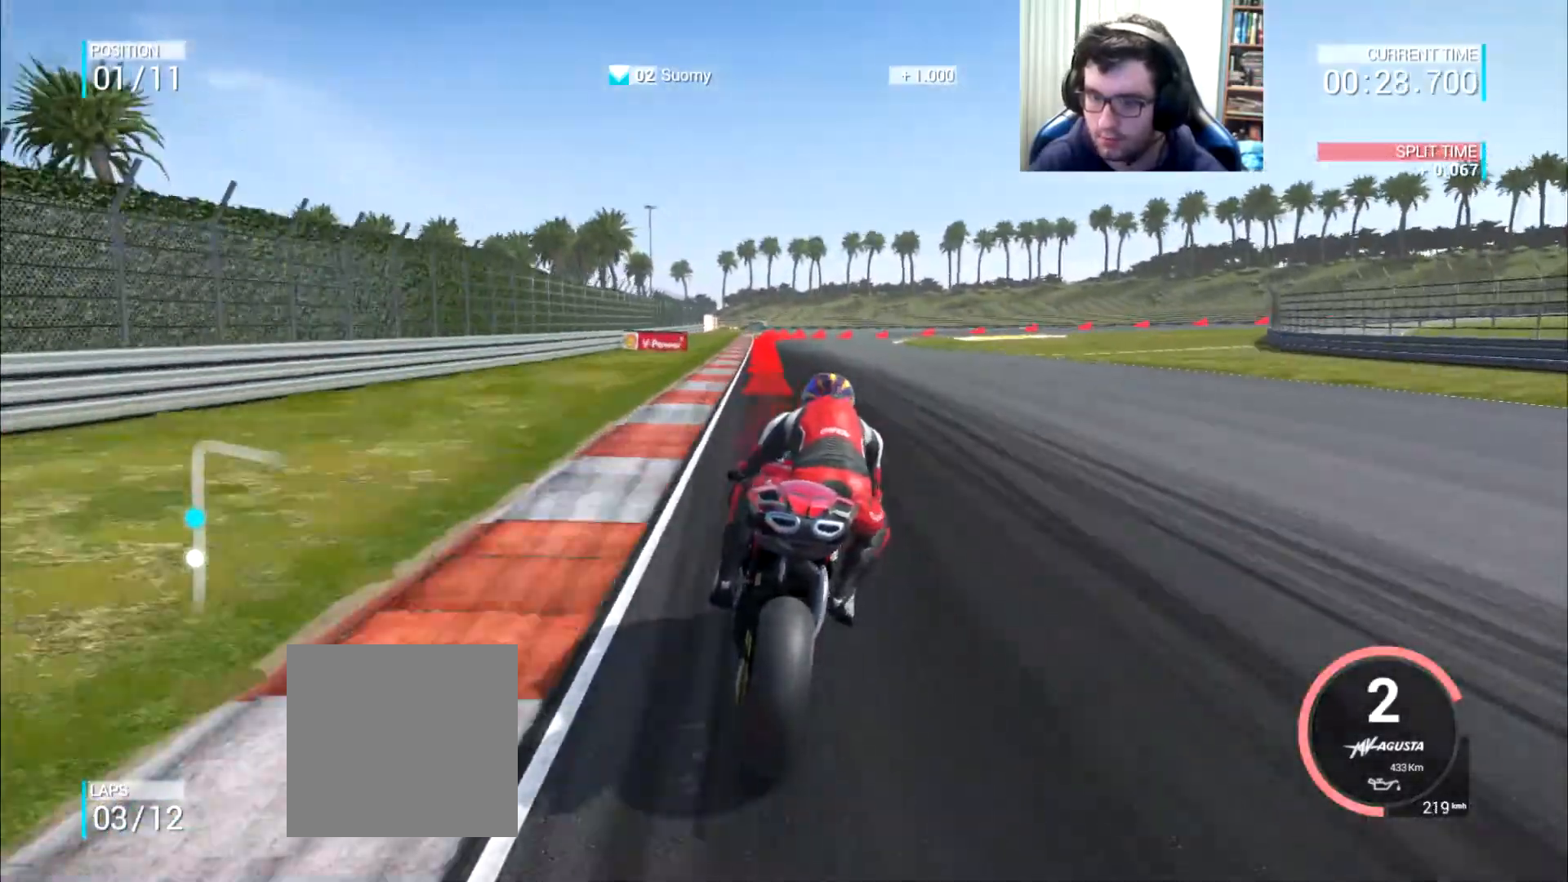
{"buttons": ["A", "L2"], "left_stick": "down-right", "right_stick": "center", "events": [[100, "left_stick", "down-right"], [301, "X", "down"], [401, "X", "up"]]}
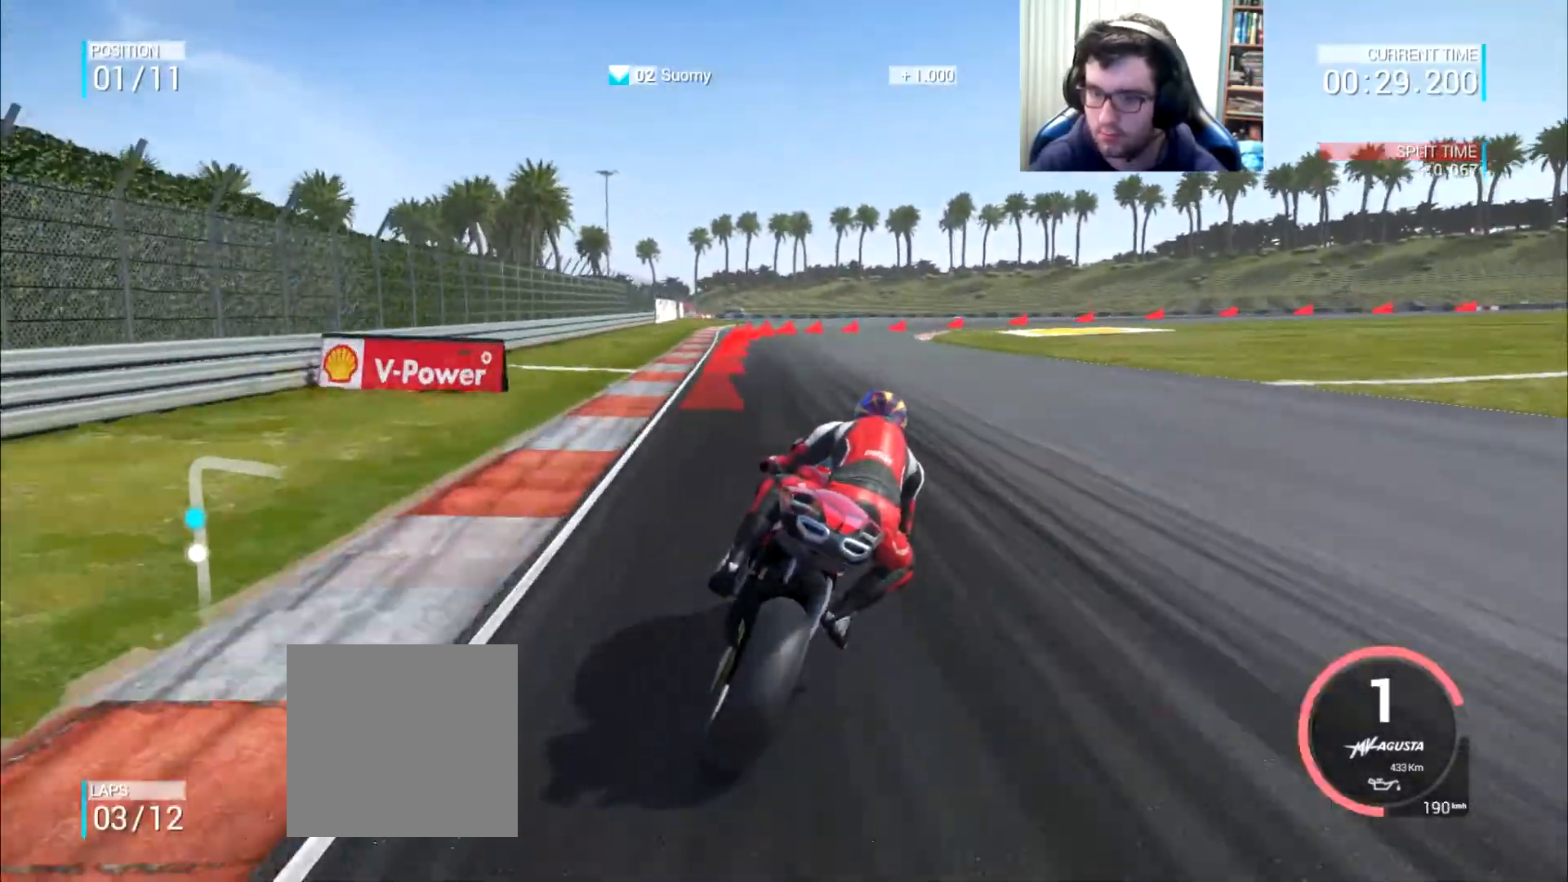
{"buttons": ["A", "L2"], "left_stick": "down-right", "right_stick": "center", "events": []}
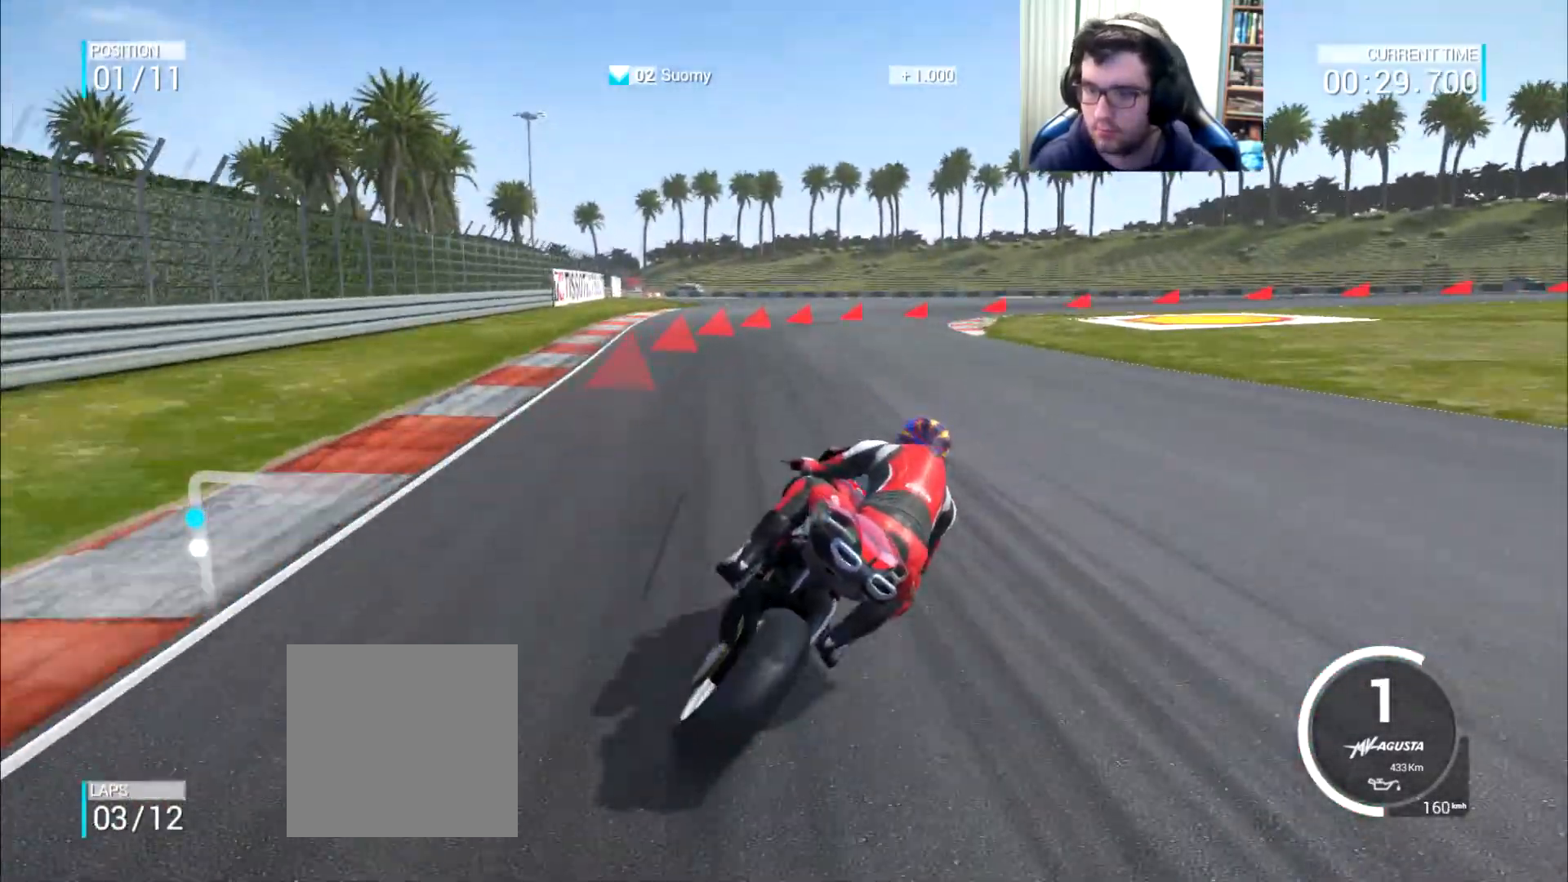
{"buttons": ["L2"], "left_stick": "right", "right_stick": "center", "events": [[151, "left_stick", "right"], [451, "A", "up"]]}
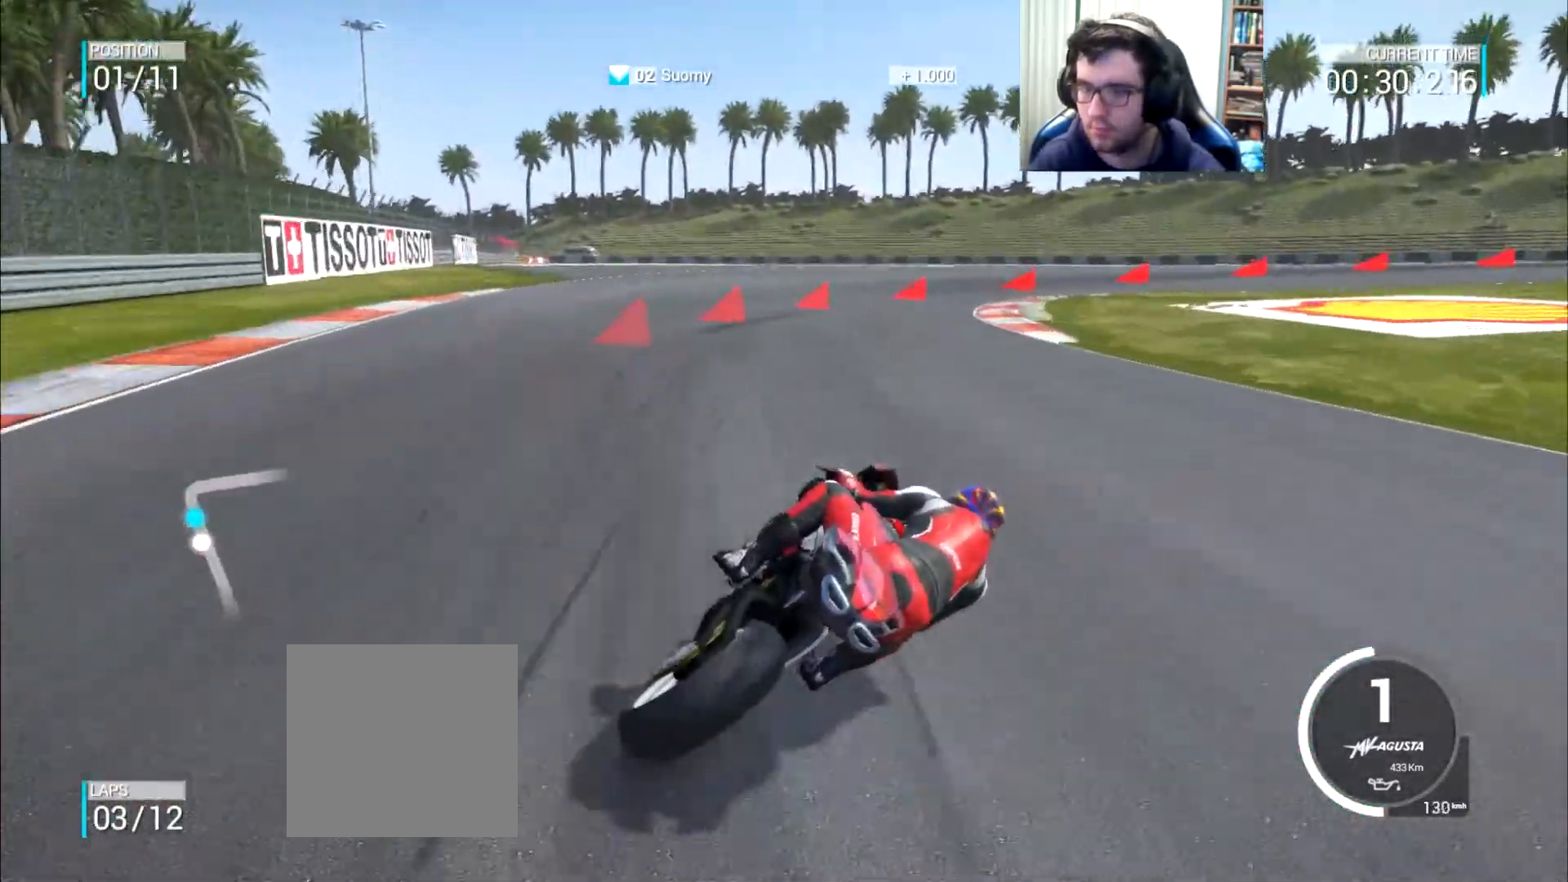
{"buttons": ["A", "L2"], "left_stick": "right", "right_stick": "center", "events": [[450, "A", "down"]]}
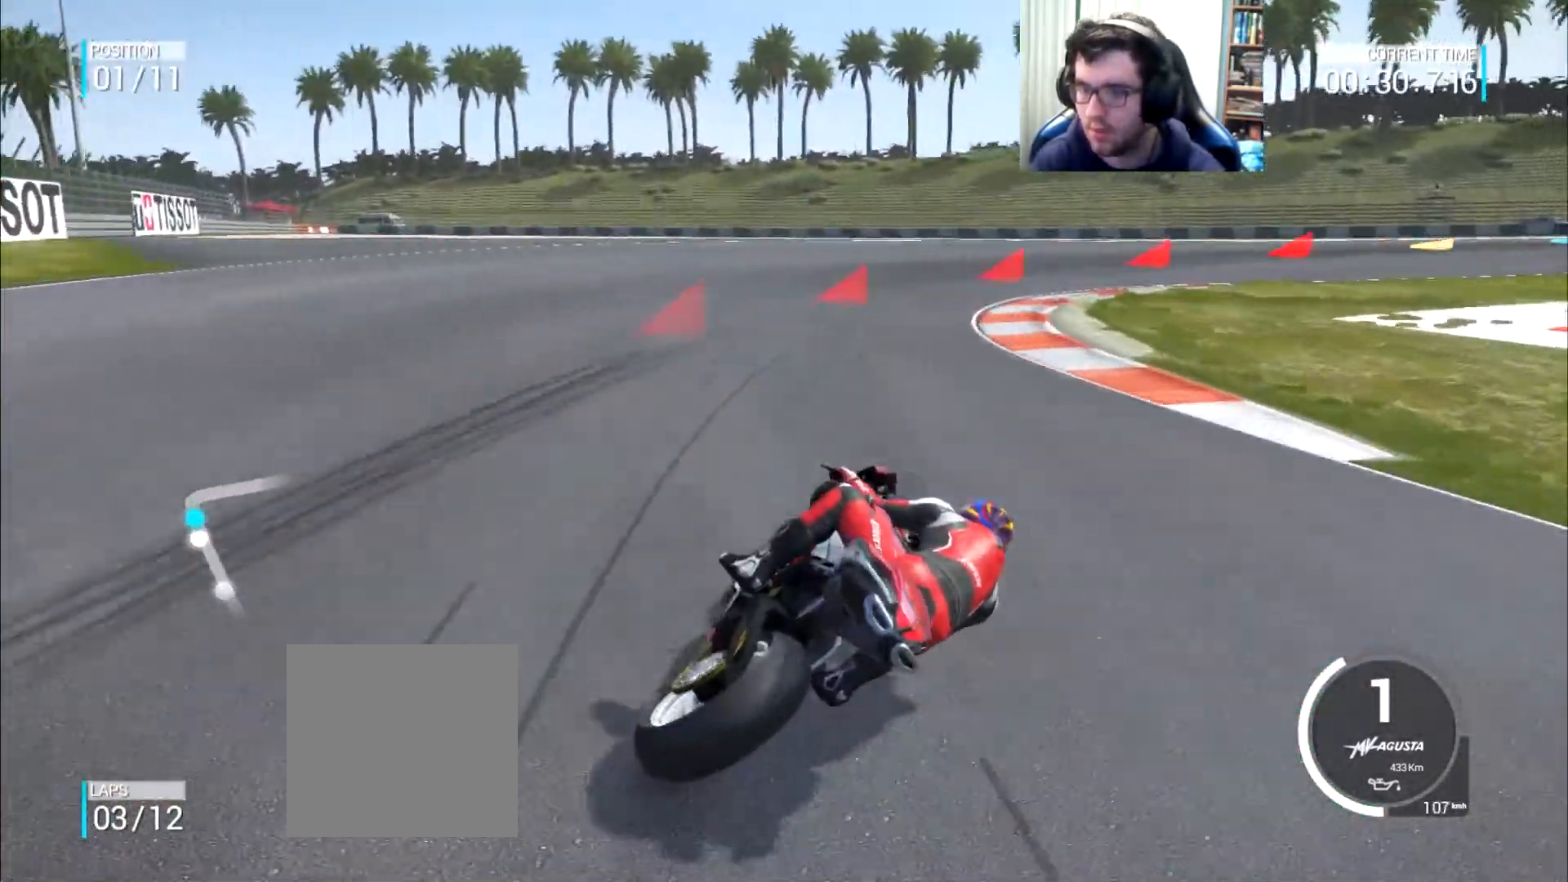
{"buttons": ["L2"], "left_stick": "right", "right_stick": "center", "events": [[284, "A", "up"], [317, "L2", "up"], [384, "L2", "down"]]}
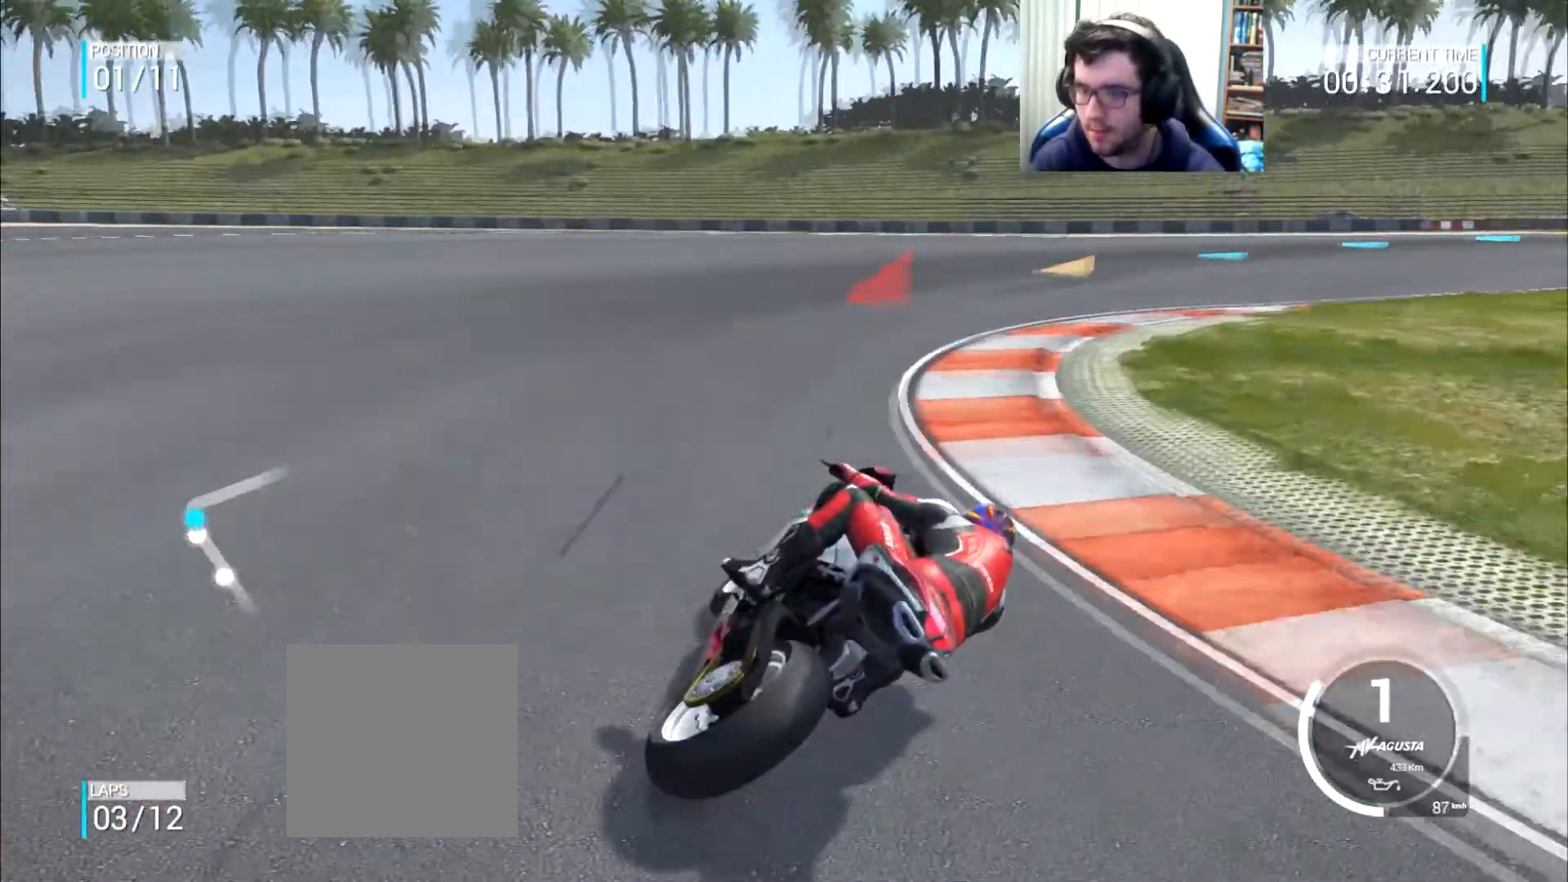
{"buttons": [], "left_stick": "right", "right_stick": "center", "events": [[33, "L2", "up"]]}
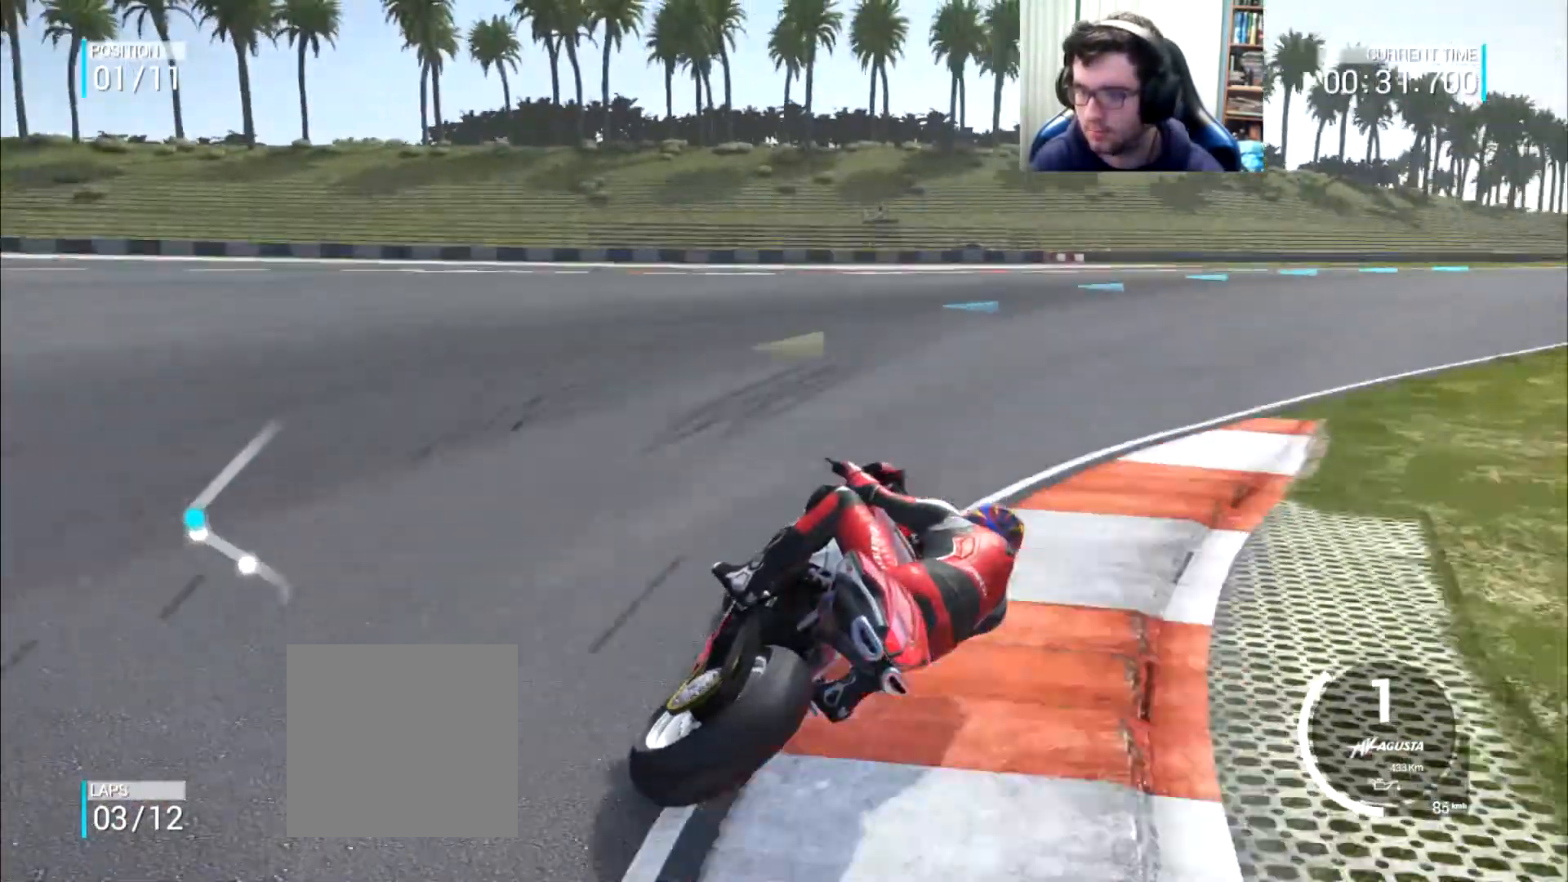
{"buttons": [], "left_stick": "up-right", "right_stick": "center", "events": [[384, "left_stick", "up-right"]]}
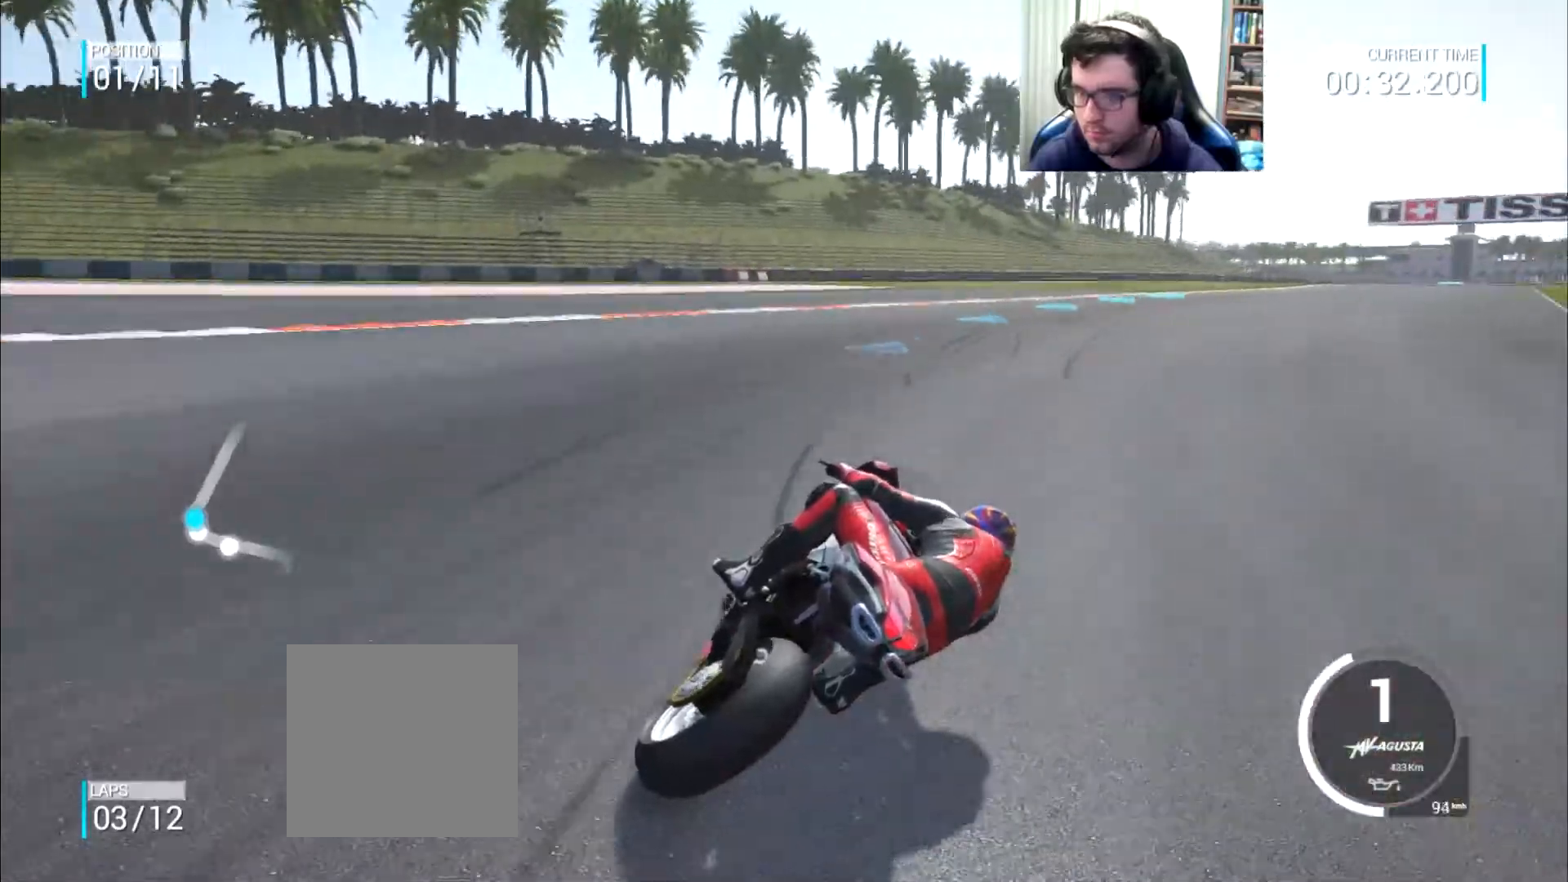
{"buttons": [], "left_stick": "up-right", "right_stick": "center", "events": []}
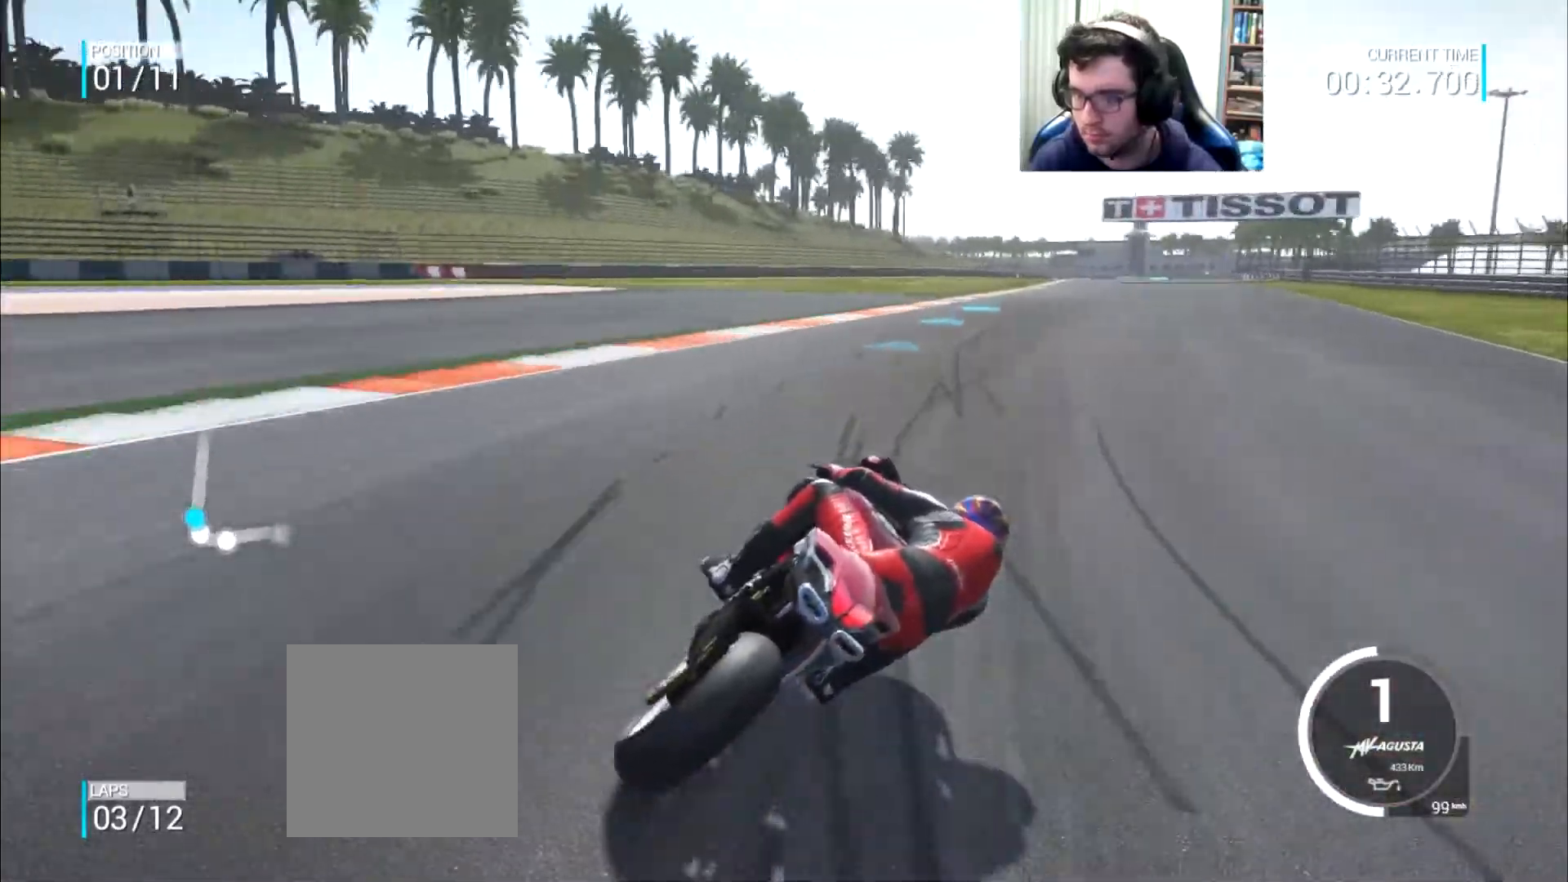
{"buttons": [], "left_stick": "up-right", "right_stick": "center", "events": []}
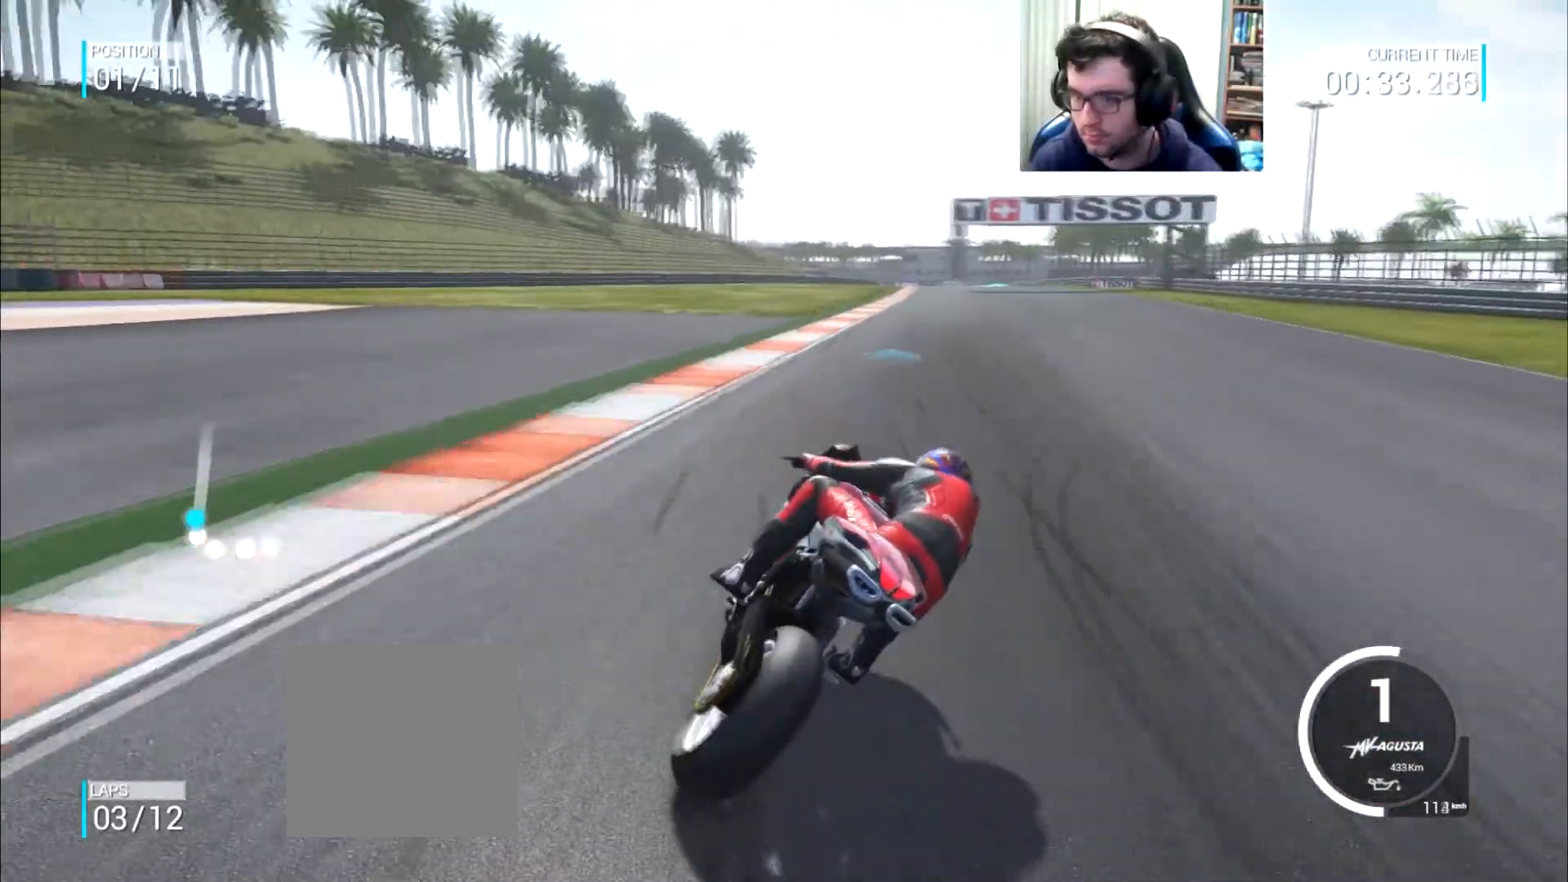
{"buttons": [], "left_stick": "up-right", "right_stick": "center", "events": []}
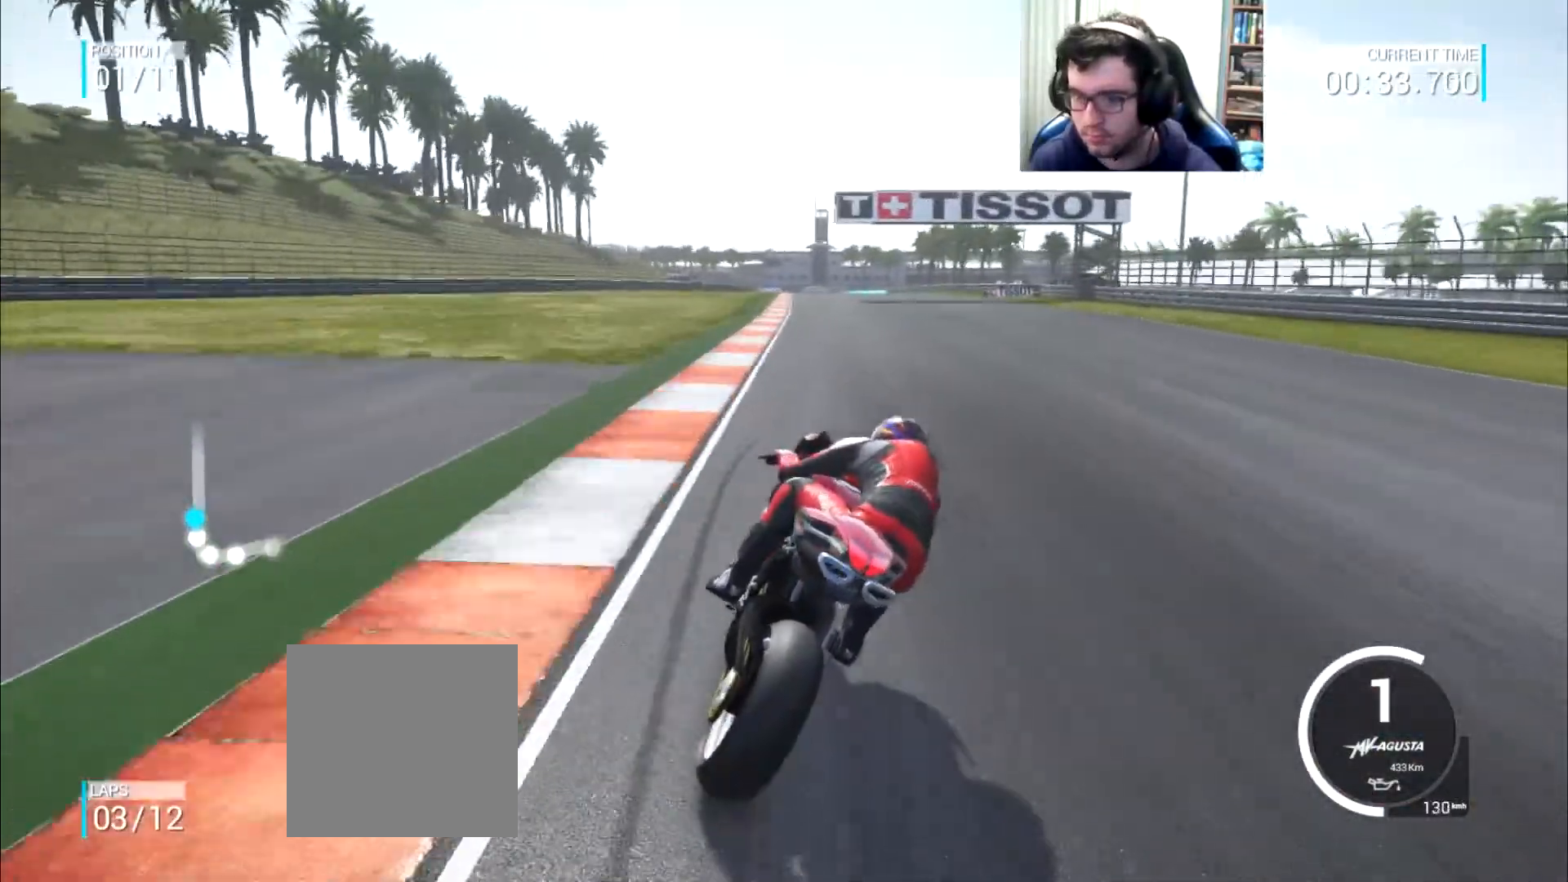
{"buttons": [], "left_stick": "up-right", "right_stick": "center", "events": []}
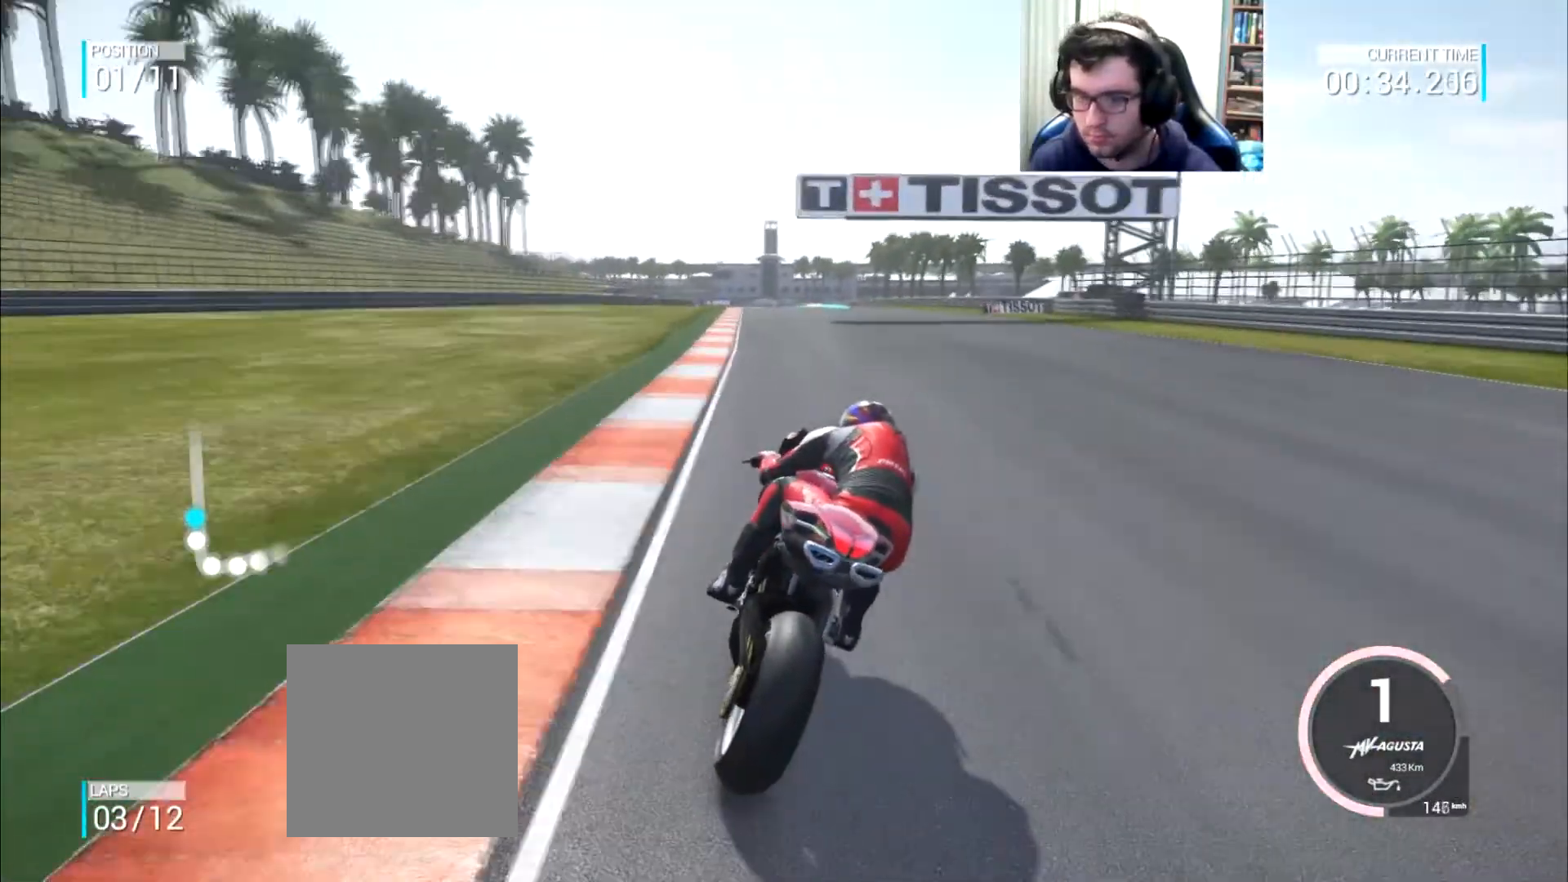
{"buttons": [], "left_stick": "up", "right_stick": "center", "events": [[484, "left_stick", "up"]]}
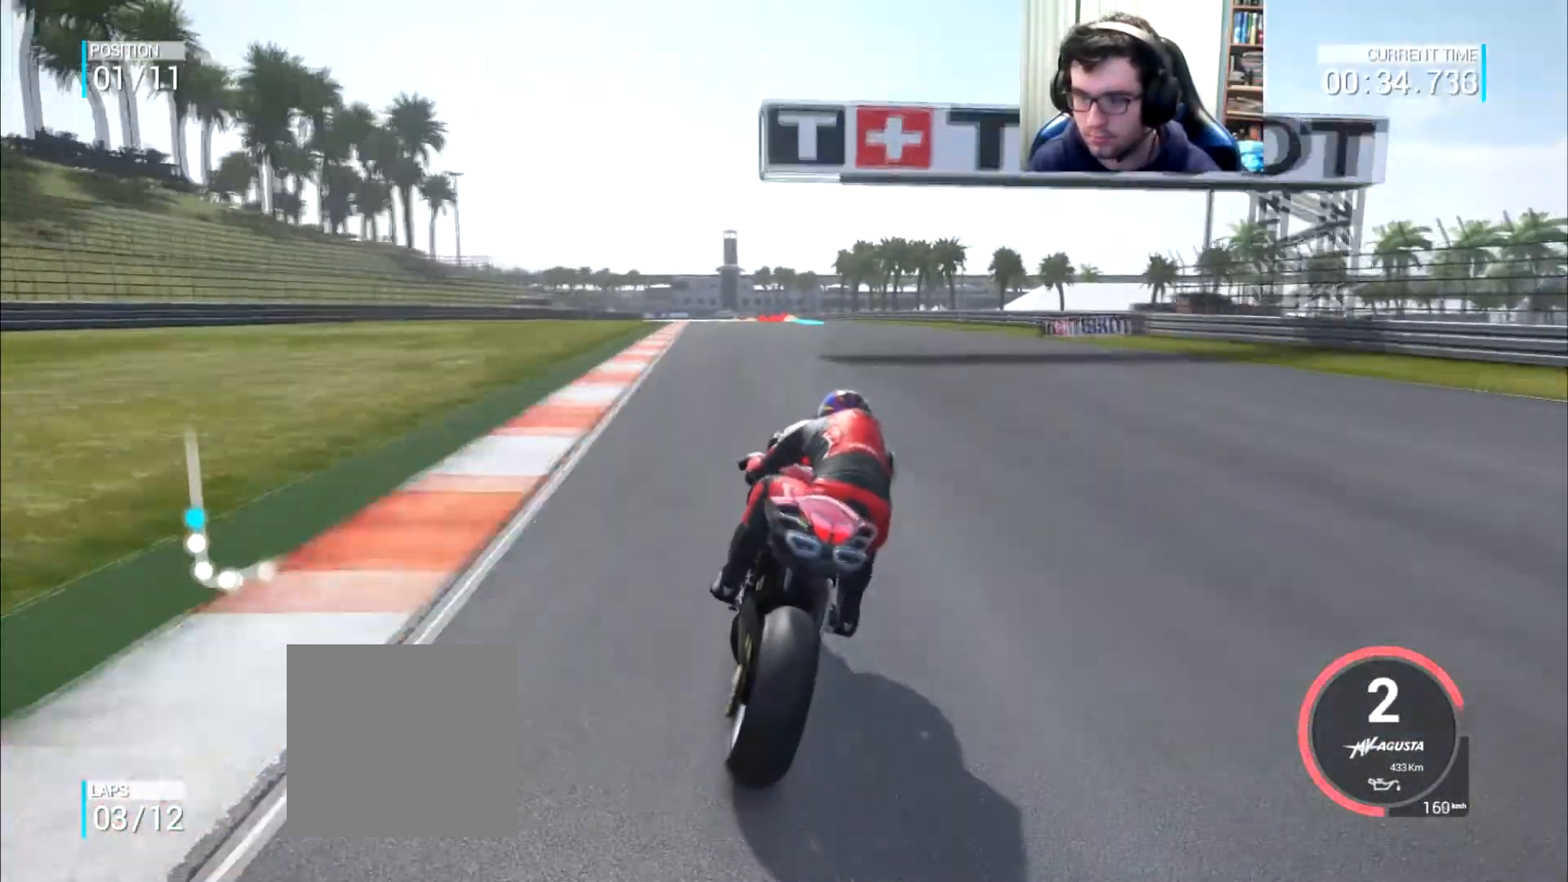
{"buttons": [], "left_stick": "up-left", "right_stick": "center", "events": [[17, "B", "down"], [50, "B", "up"], [367, "left_stick", "up-left"]]}
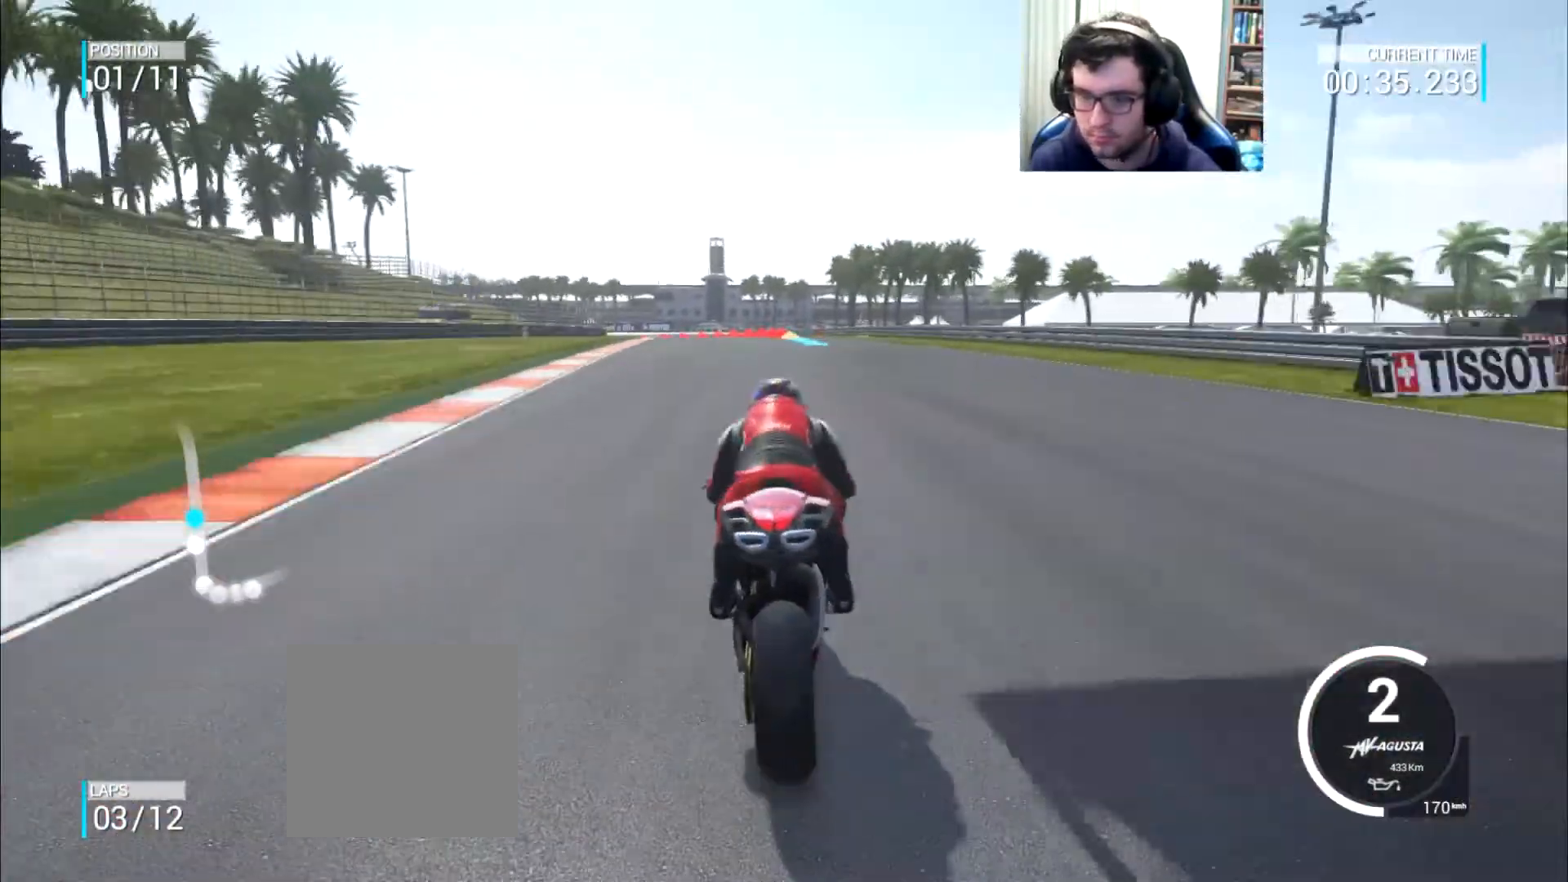
{"buttons": [], "left_stick": "up-left", "right_stick": "center", "events": []}
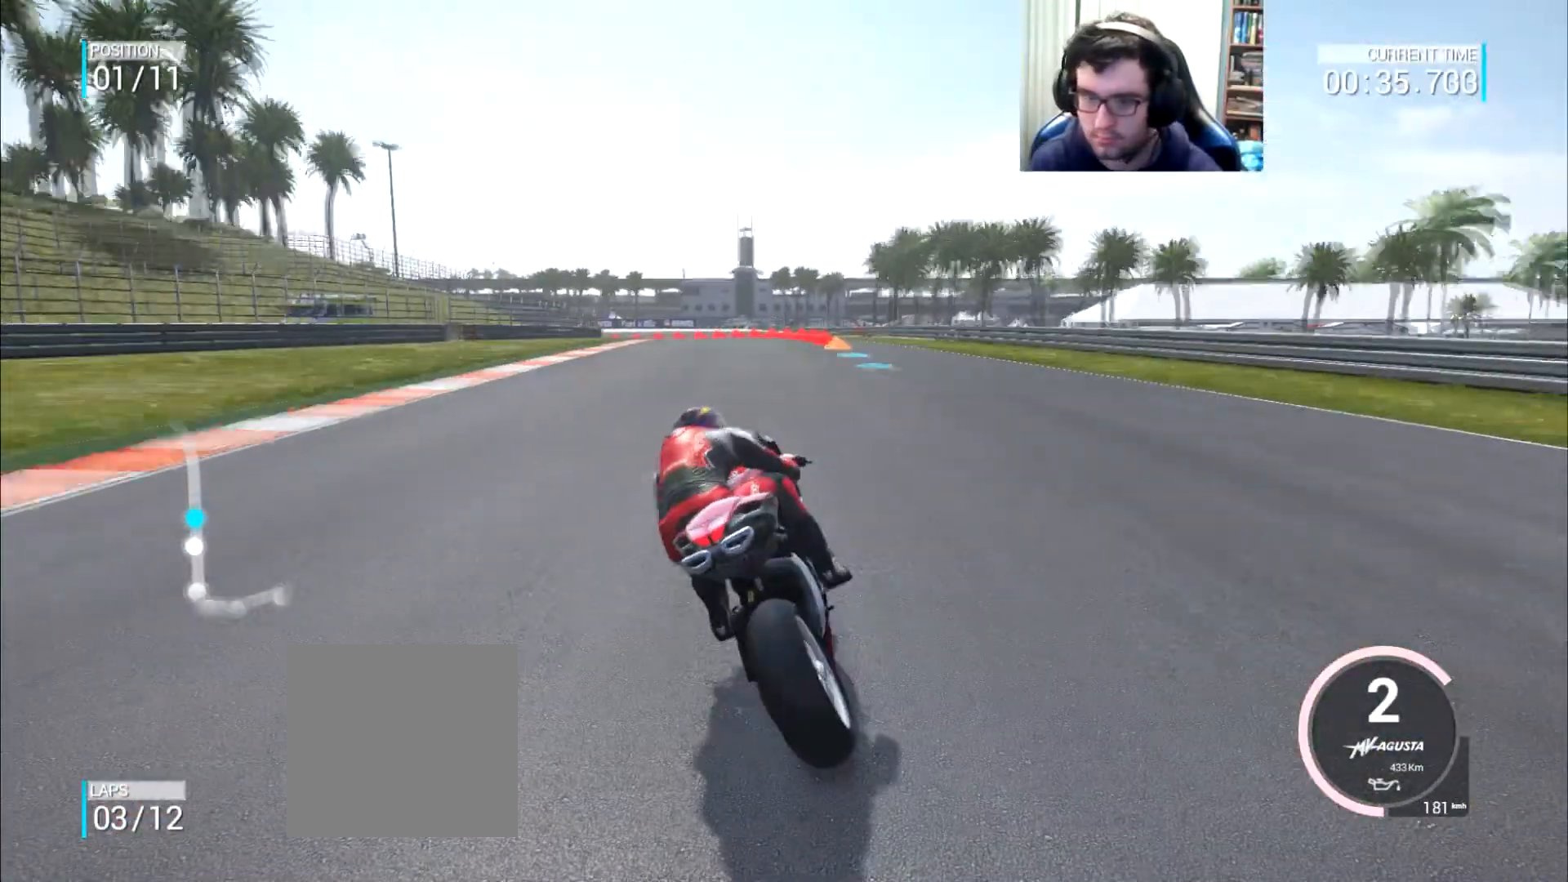
{"buttons": ["B"], "left_stick": "up-left", "right_stick": "center", "events": [[501, "B", "down"]]}
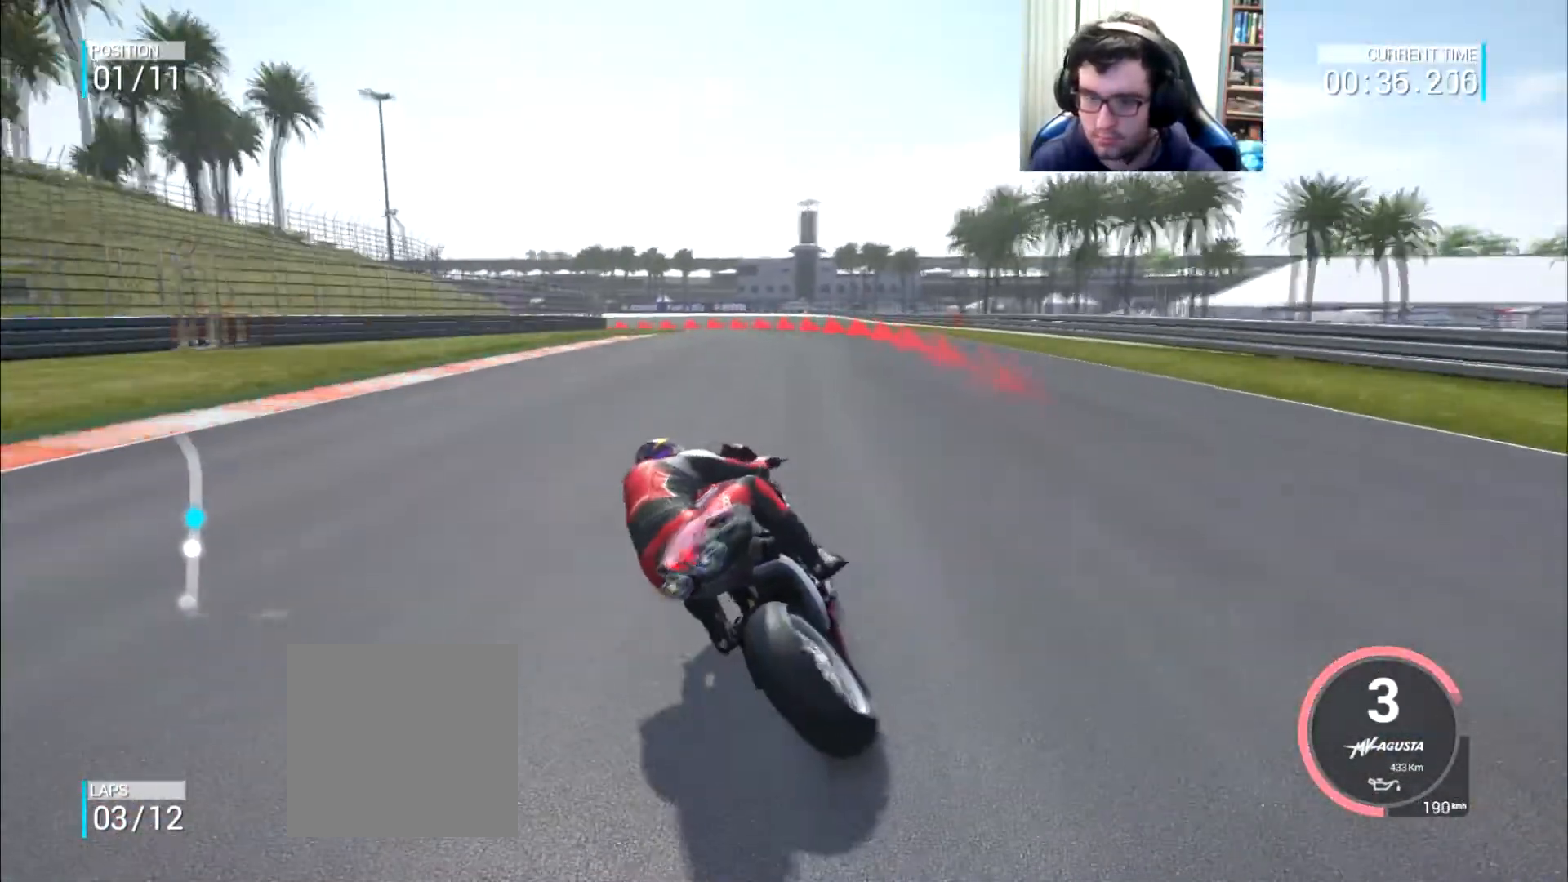
{"buttons": [], "left_stick": "left", "right_stick": "center", "events": [[83, "B", "up"], [334, "left_stick", "left"]]}
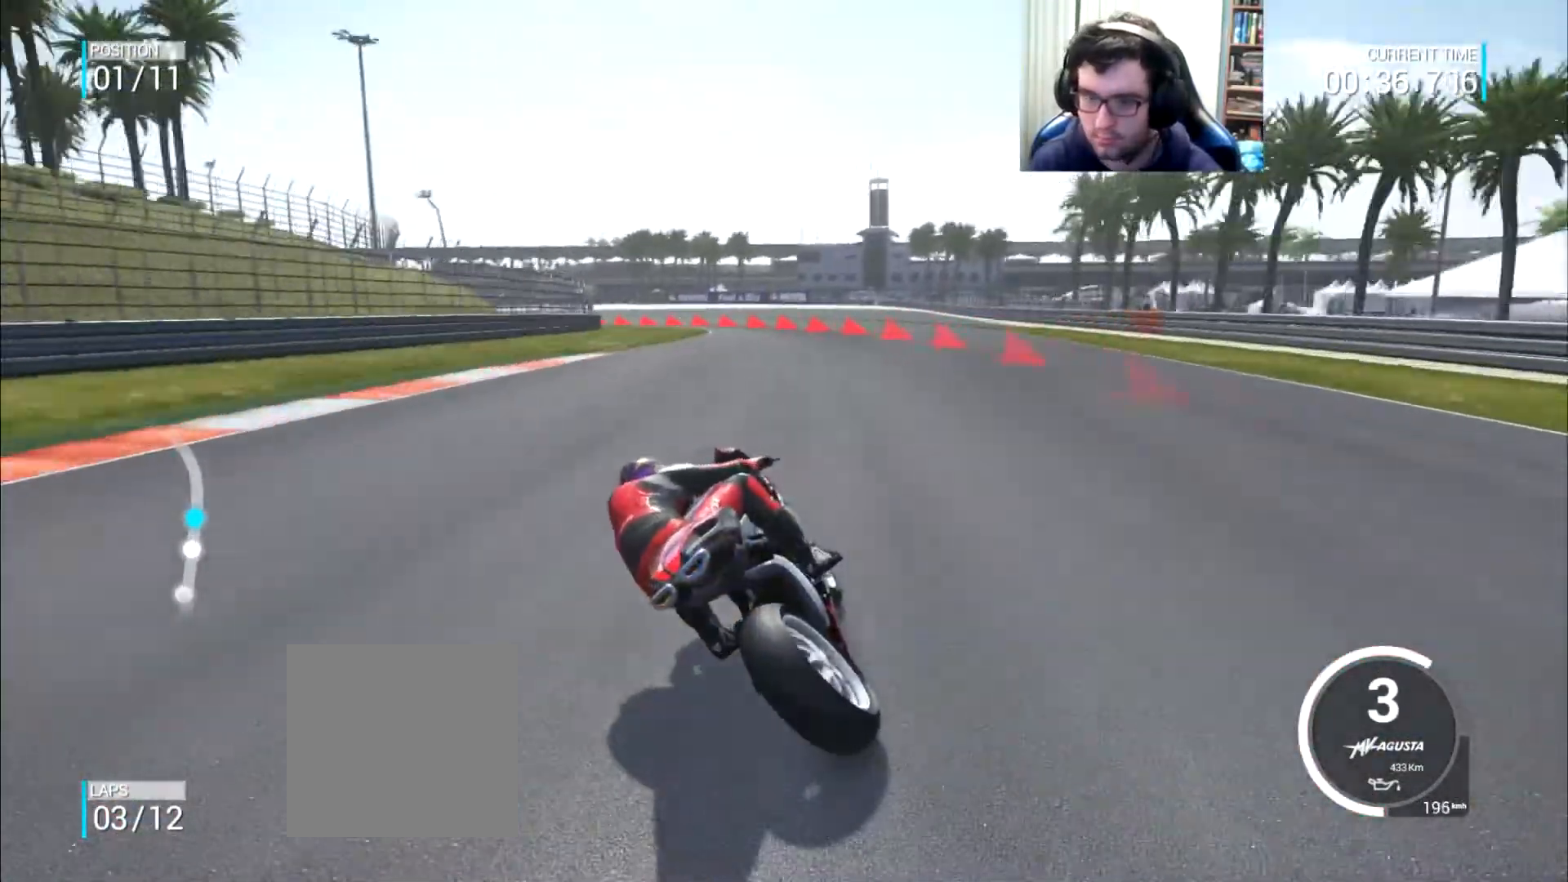
{"buttons": [], "left_stick": "left", "right_stick": "center", "events": [[67, "left_stick", "up-left"], [201, "left_stick", "left"]]}
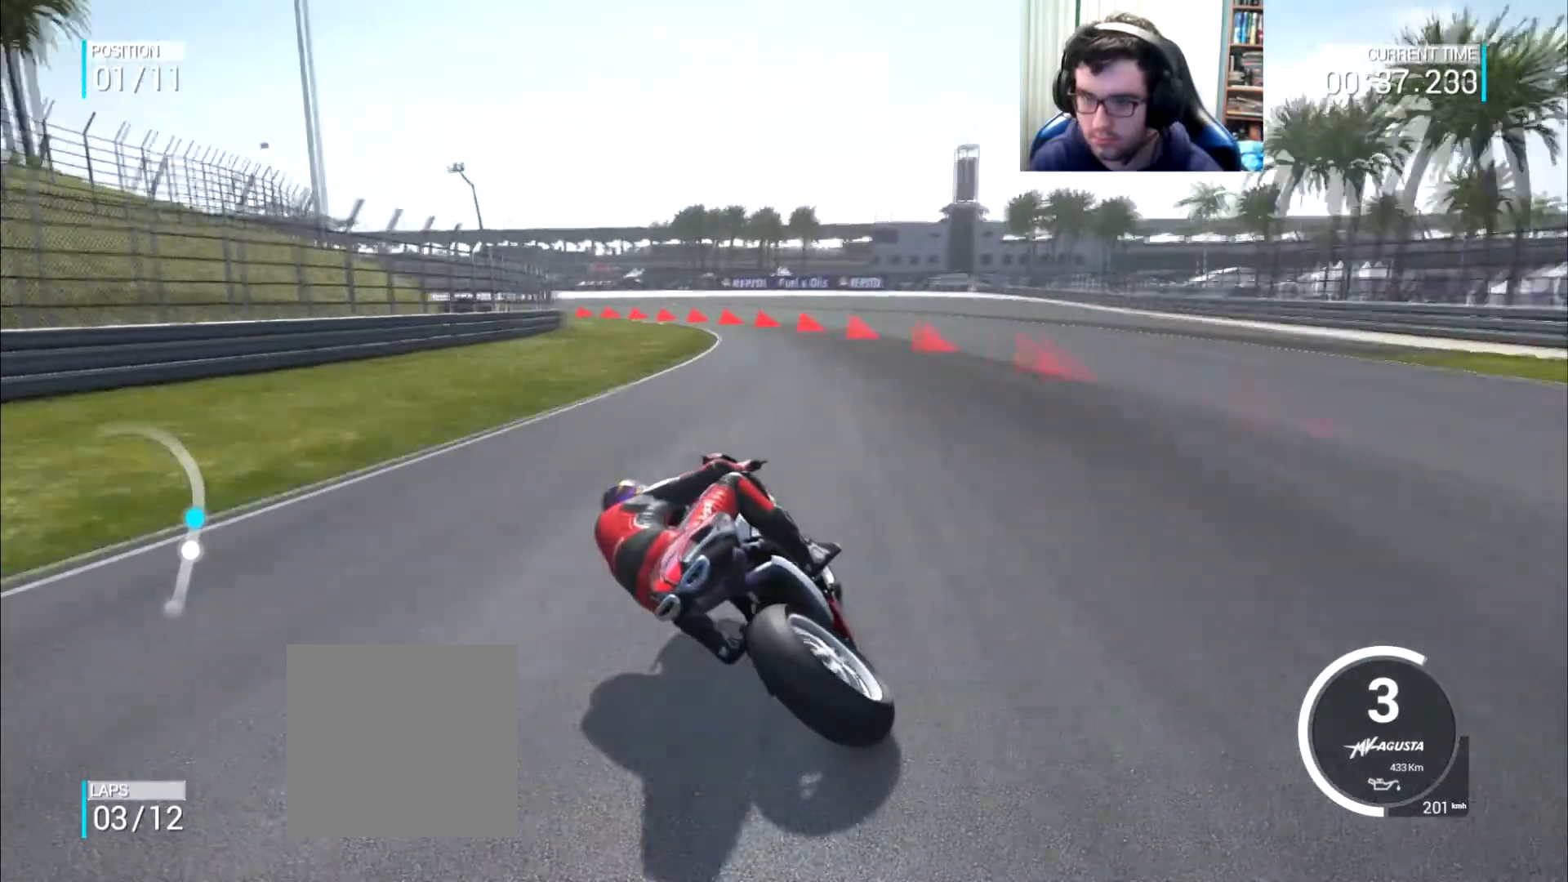
{"buttons": ["A", "L2"], "left_stick": "left", "right_stick": "center", "events": [[33, "L2", "down"], [183, "A", "down"], [183, "X", "down"], [233, "X", "up"], [267, "A", "up"], [450, "A", "down"]]}
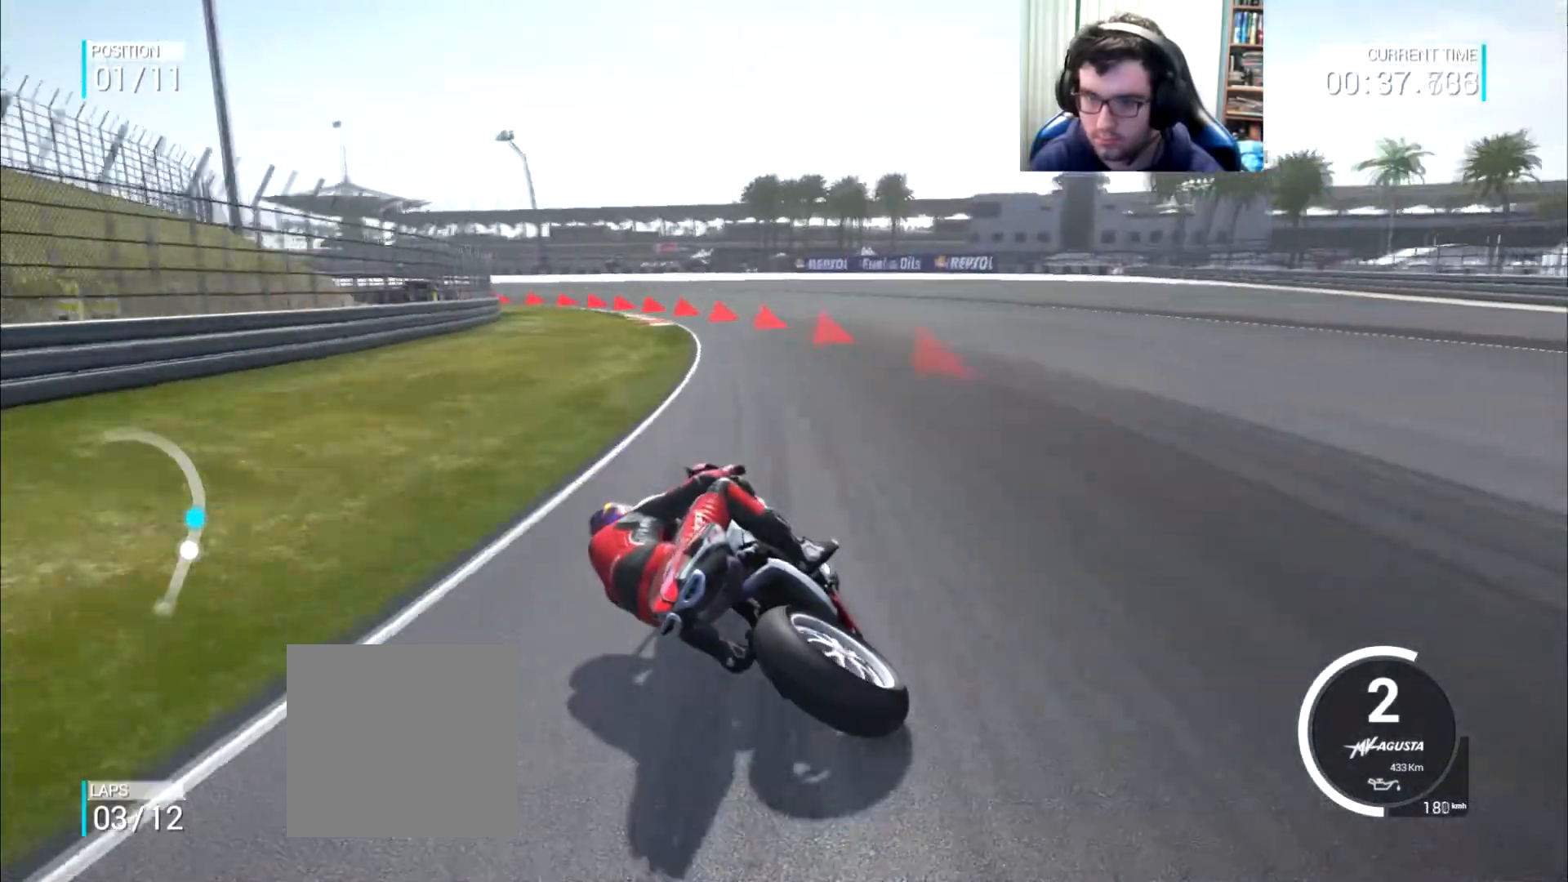
{"buttons": [], "left_stick": "left", "right_stick": "center", "events": [[34, "A", "up"], [117, "A", "down"], [401, "A", "up"], [434, "L2", "up"]]}
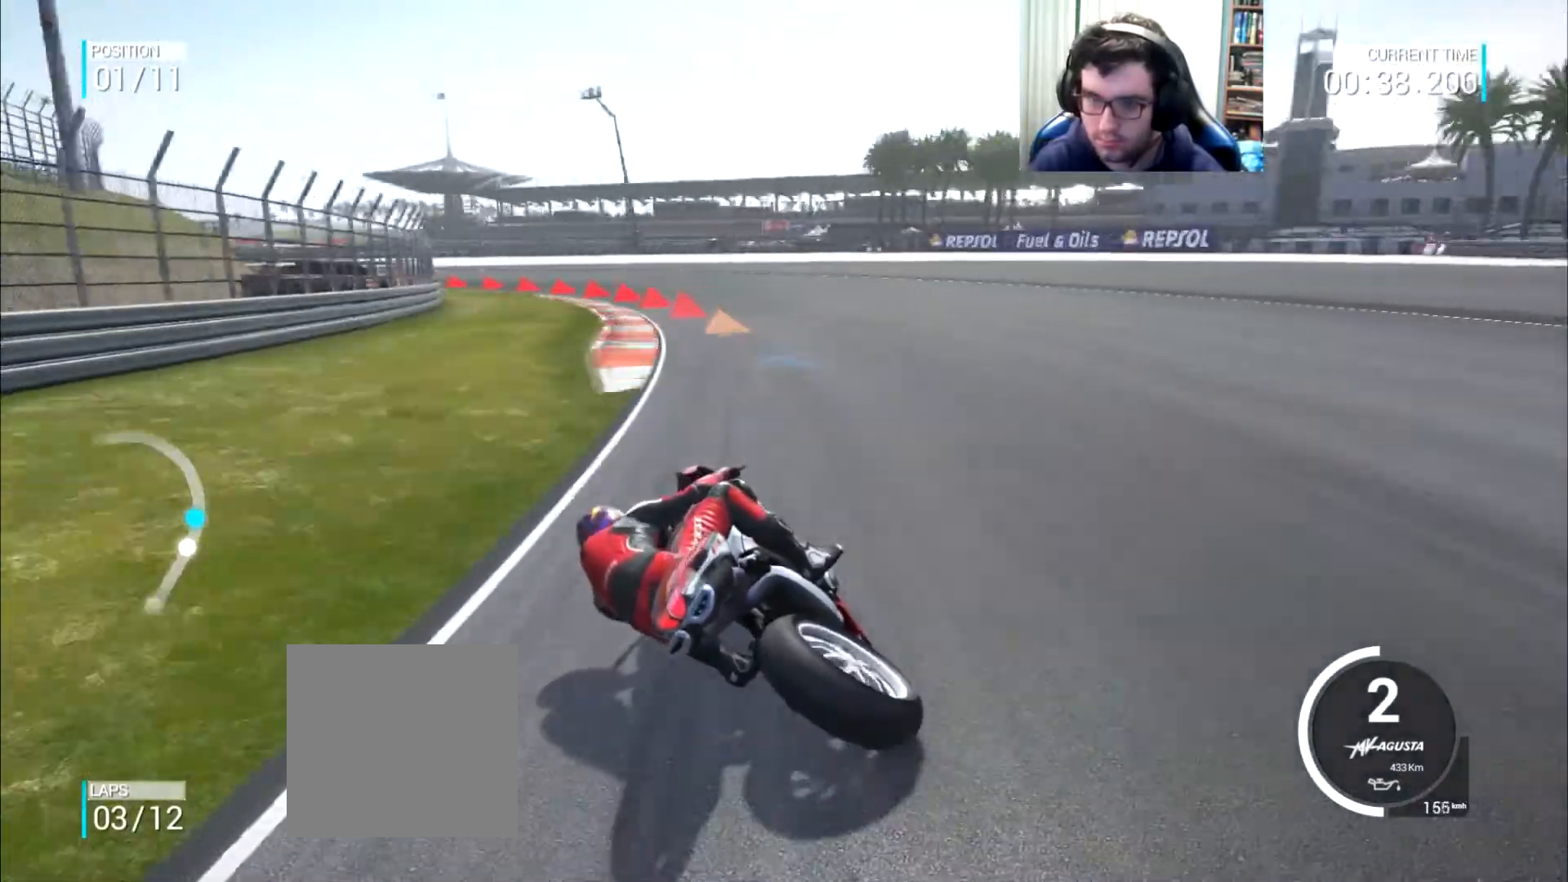
{"buttons": [], "left_stick": "left", "right_stick": "center", "events": []}
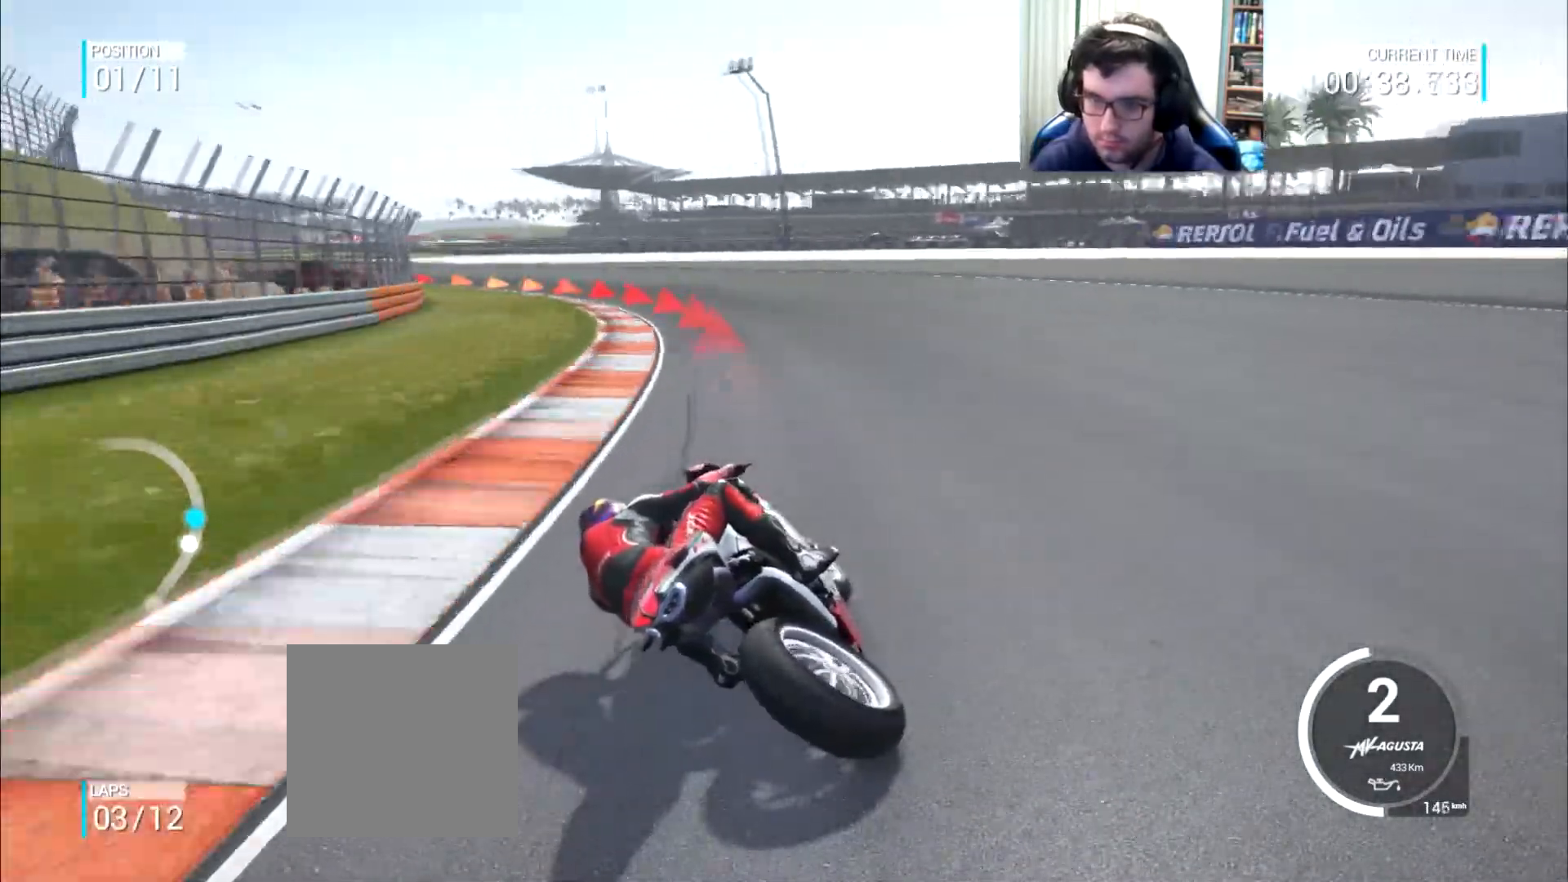
{"buttons": [], "left_stick": "left", "right_stick": "center", "events": []}
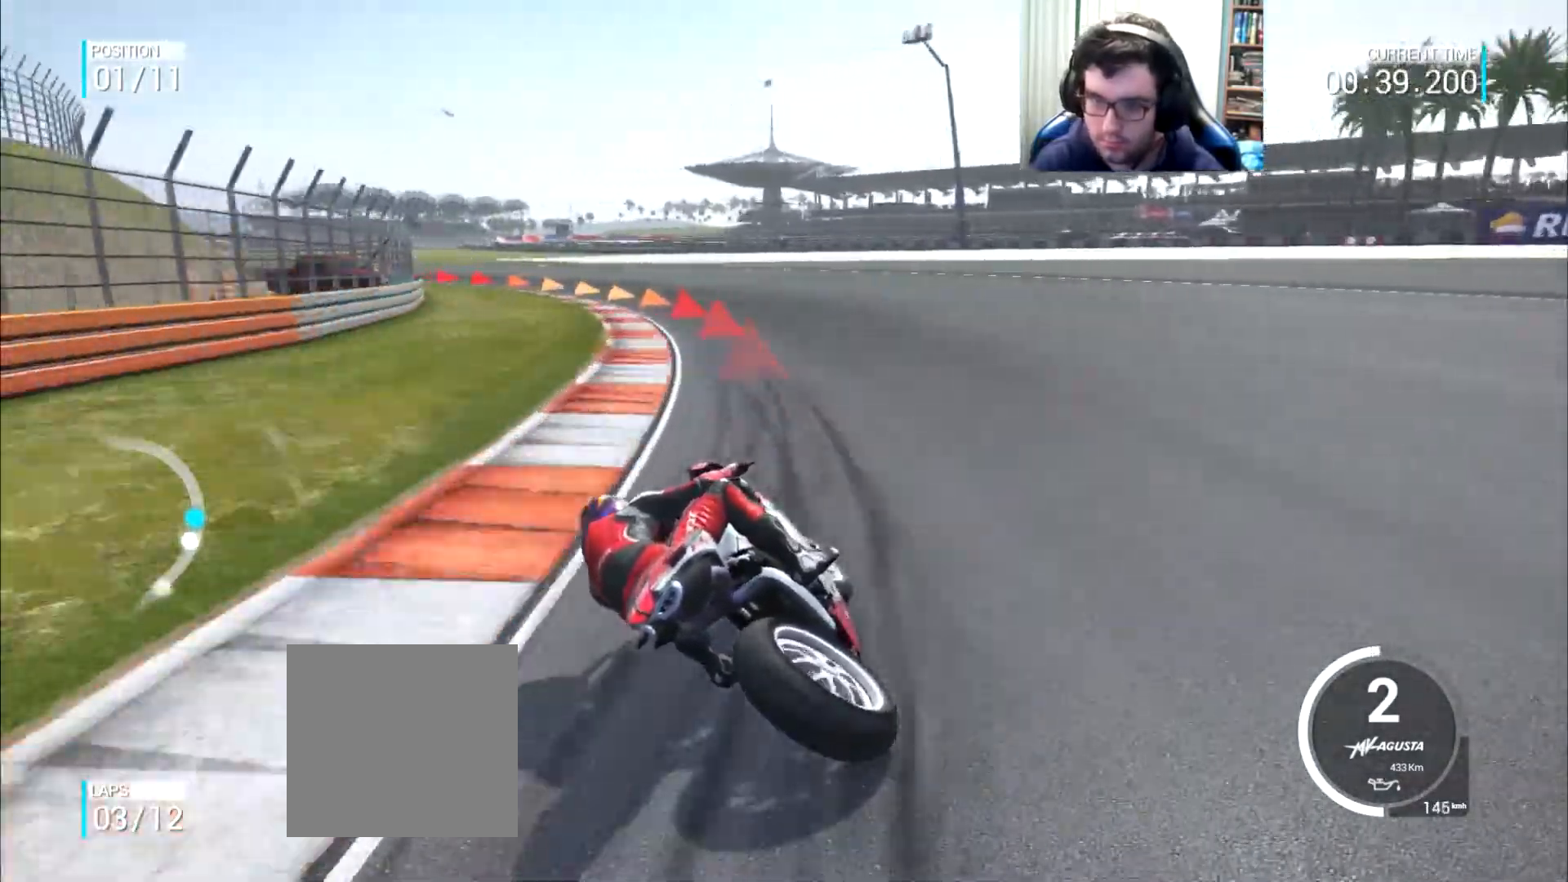
{"buttons": [], "left_stick": "left", "right_stick": "center", "events": []}
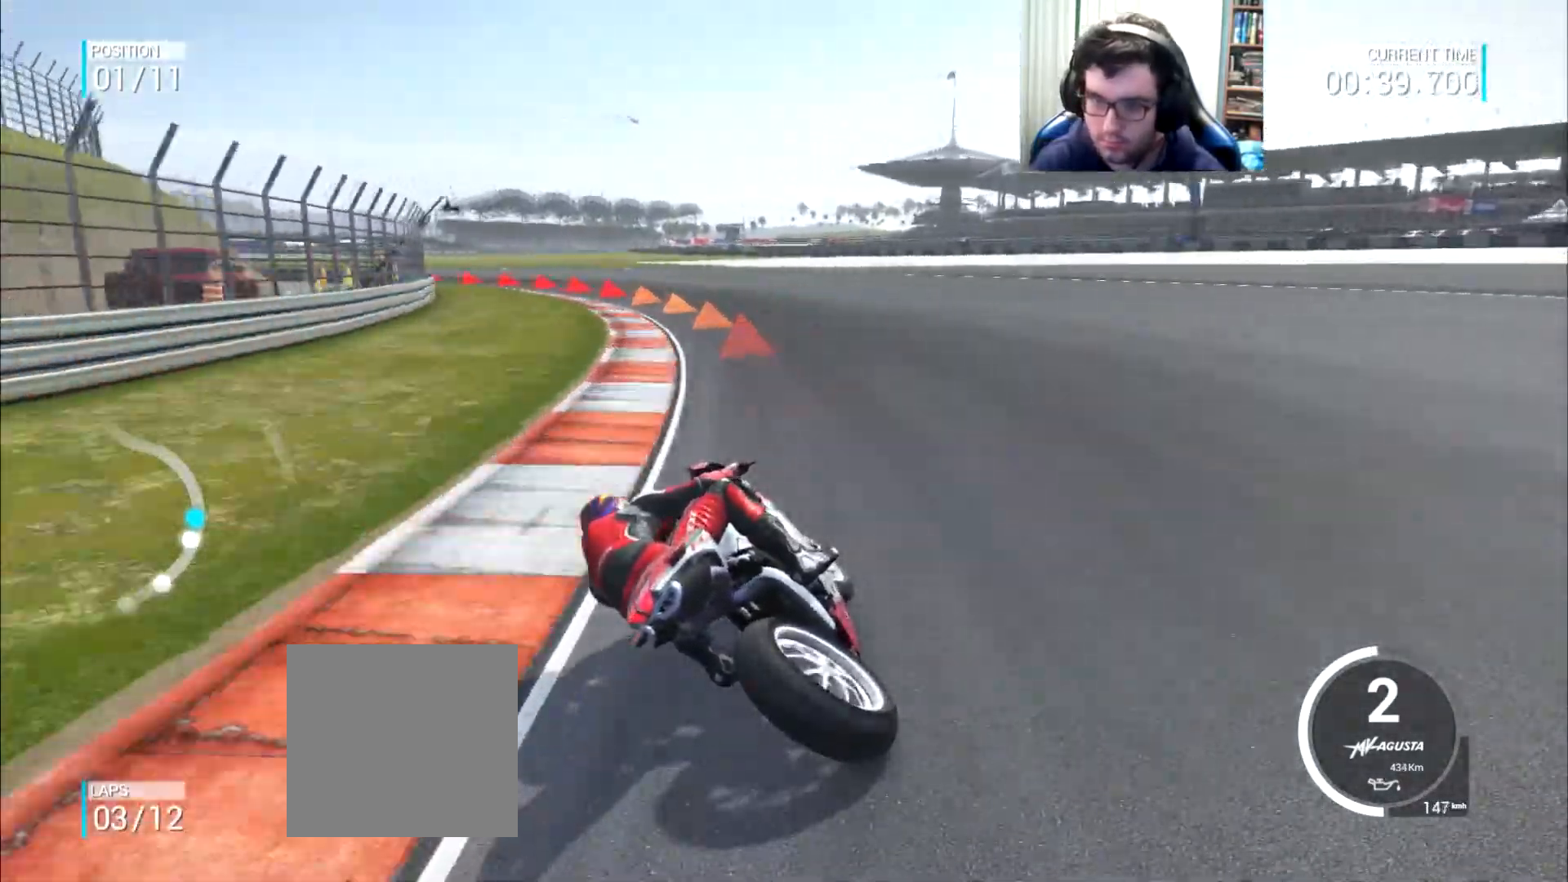
{"buttons": [], "left_stick": "left", "right_stick": "center", "events": []}
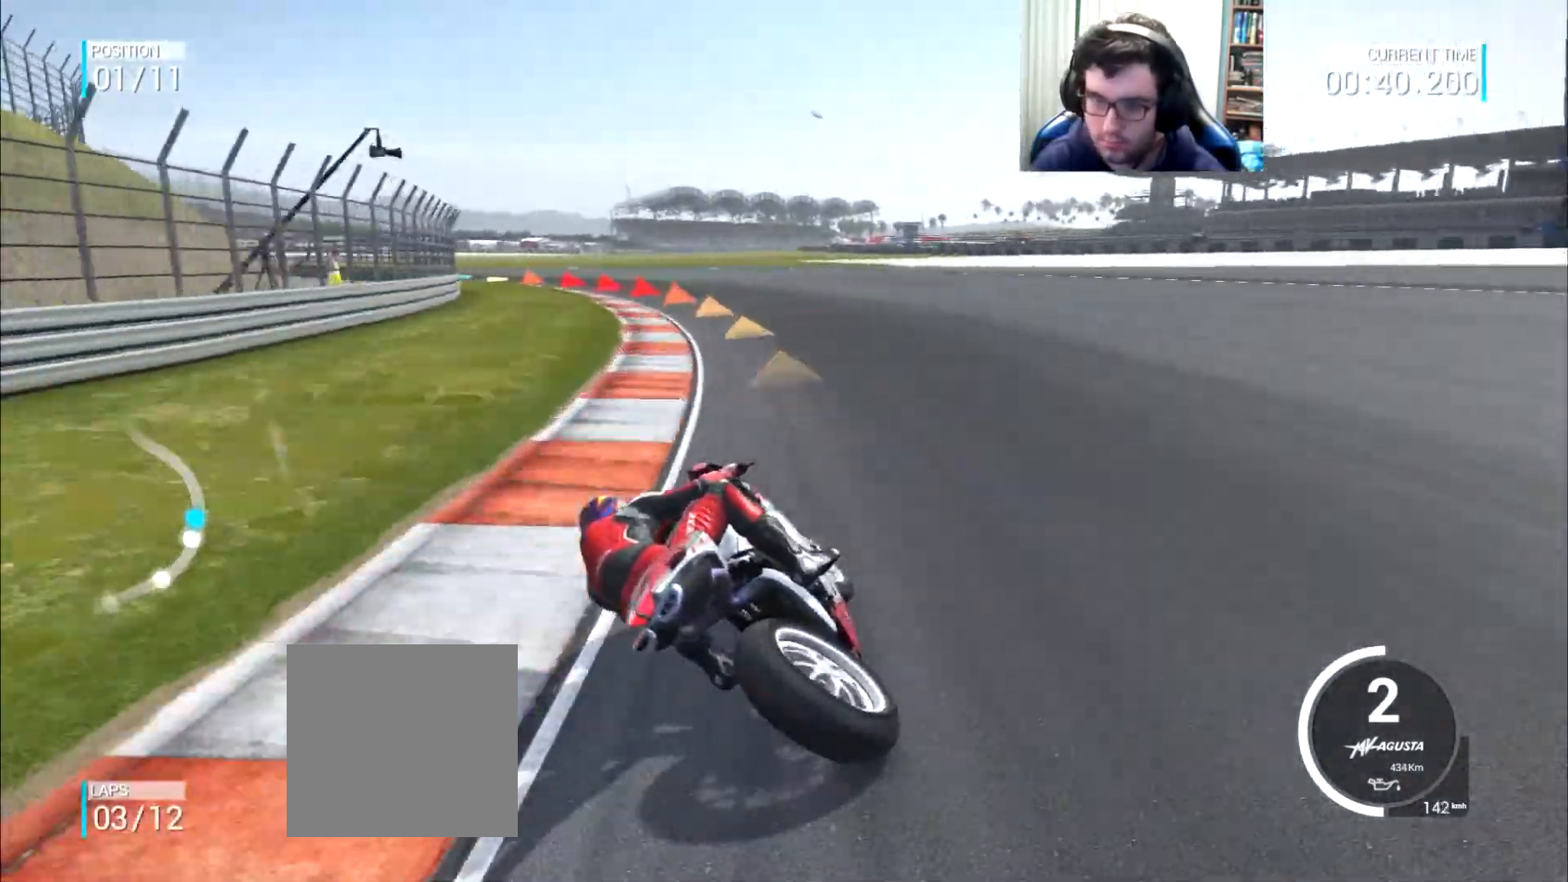
{"buttons": [], "left_stick": "left", "right_stick": "center", "events": []}
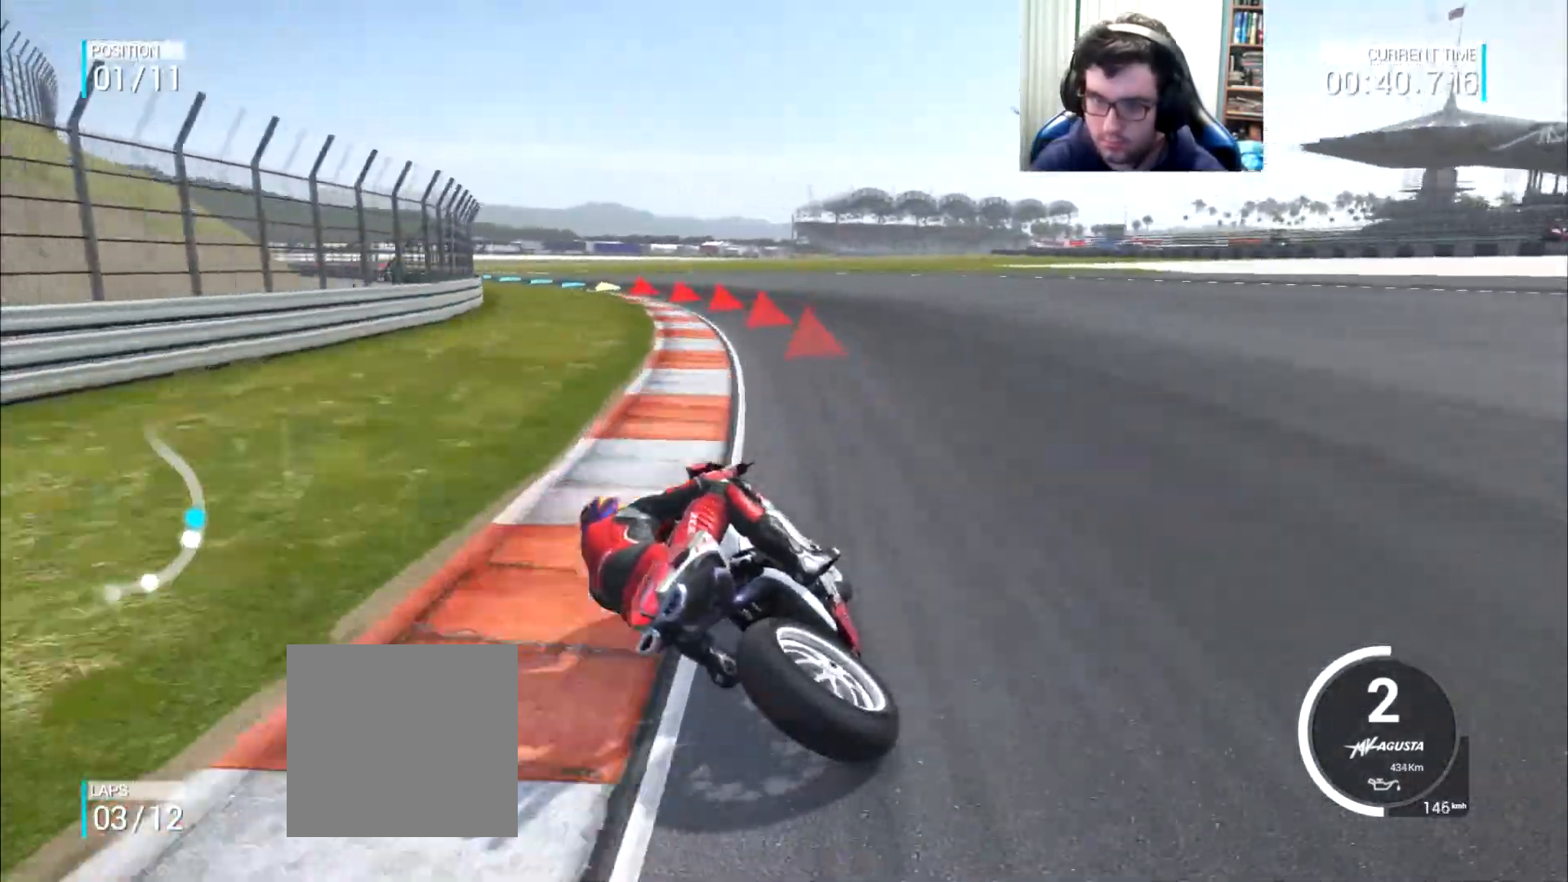
{"buttons": [], "left_stick": "left", "right_stick": "center", "events": []}
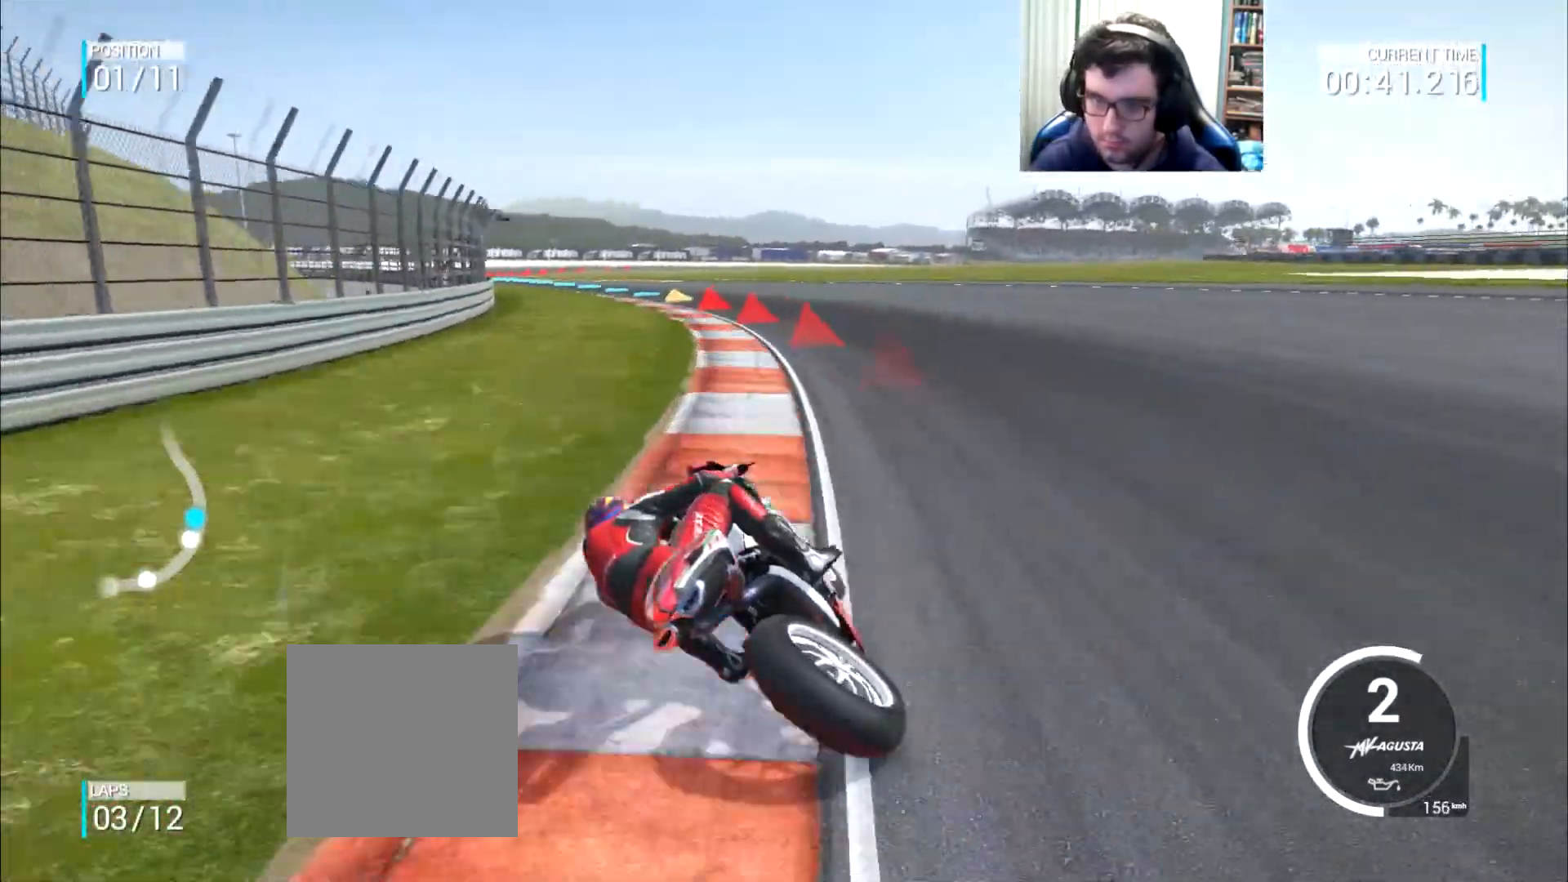
{"buttons": [], "left_stick": "left", "right_stick": "center", "events": []}
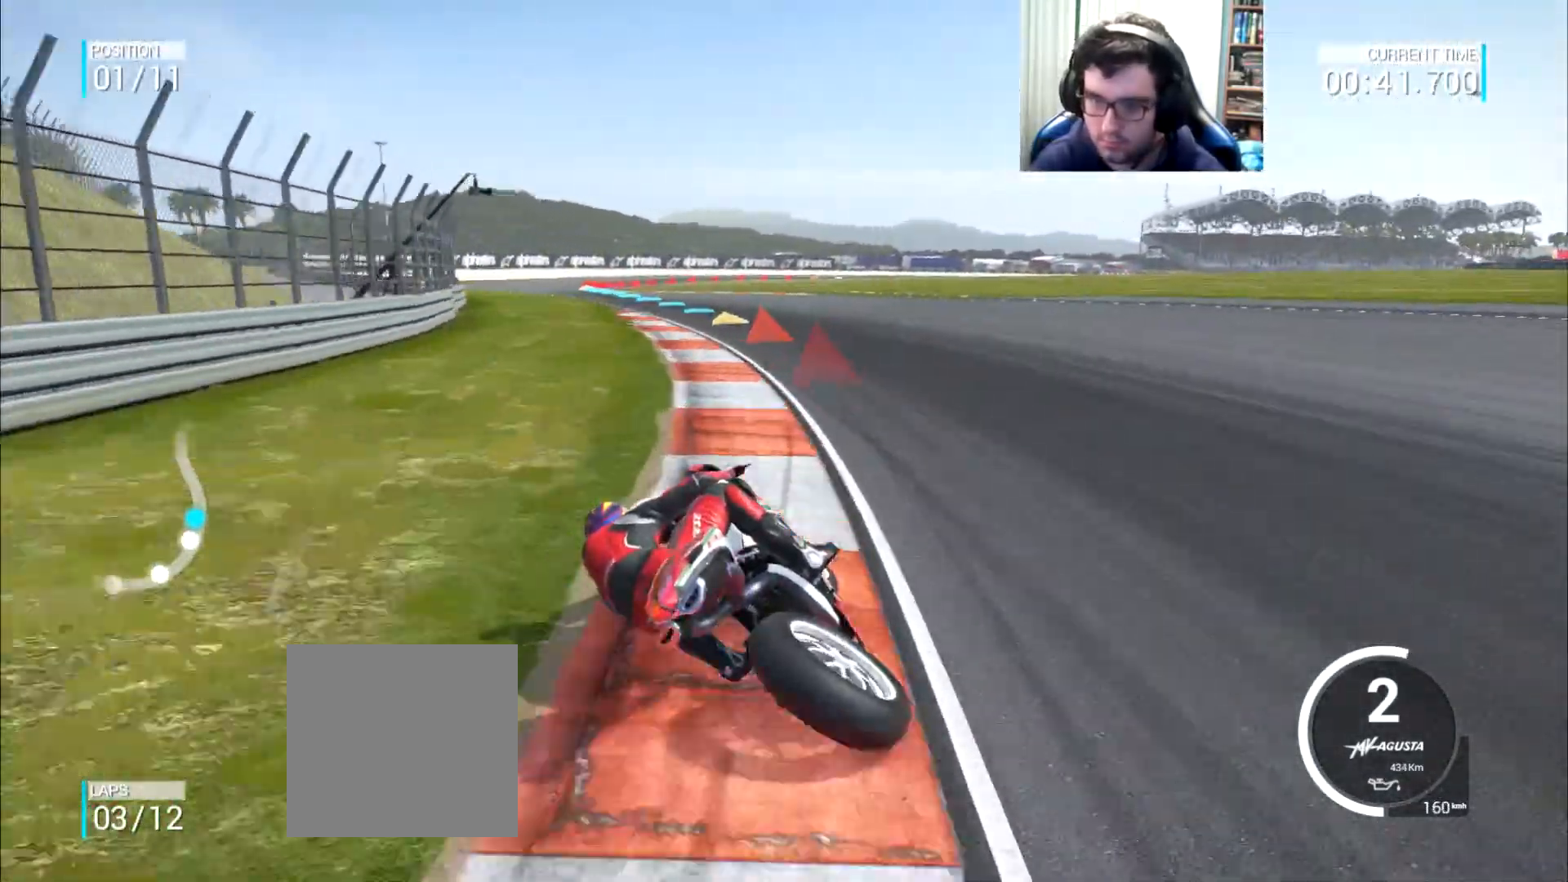
{"buttons": [], "left_stick": "up", "right_stick": "center", "events": [[351, "left_stick", "up-left"], [484, "left_stick", "up"]]}
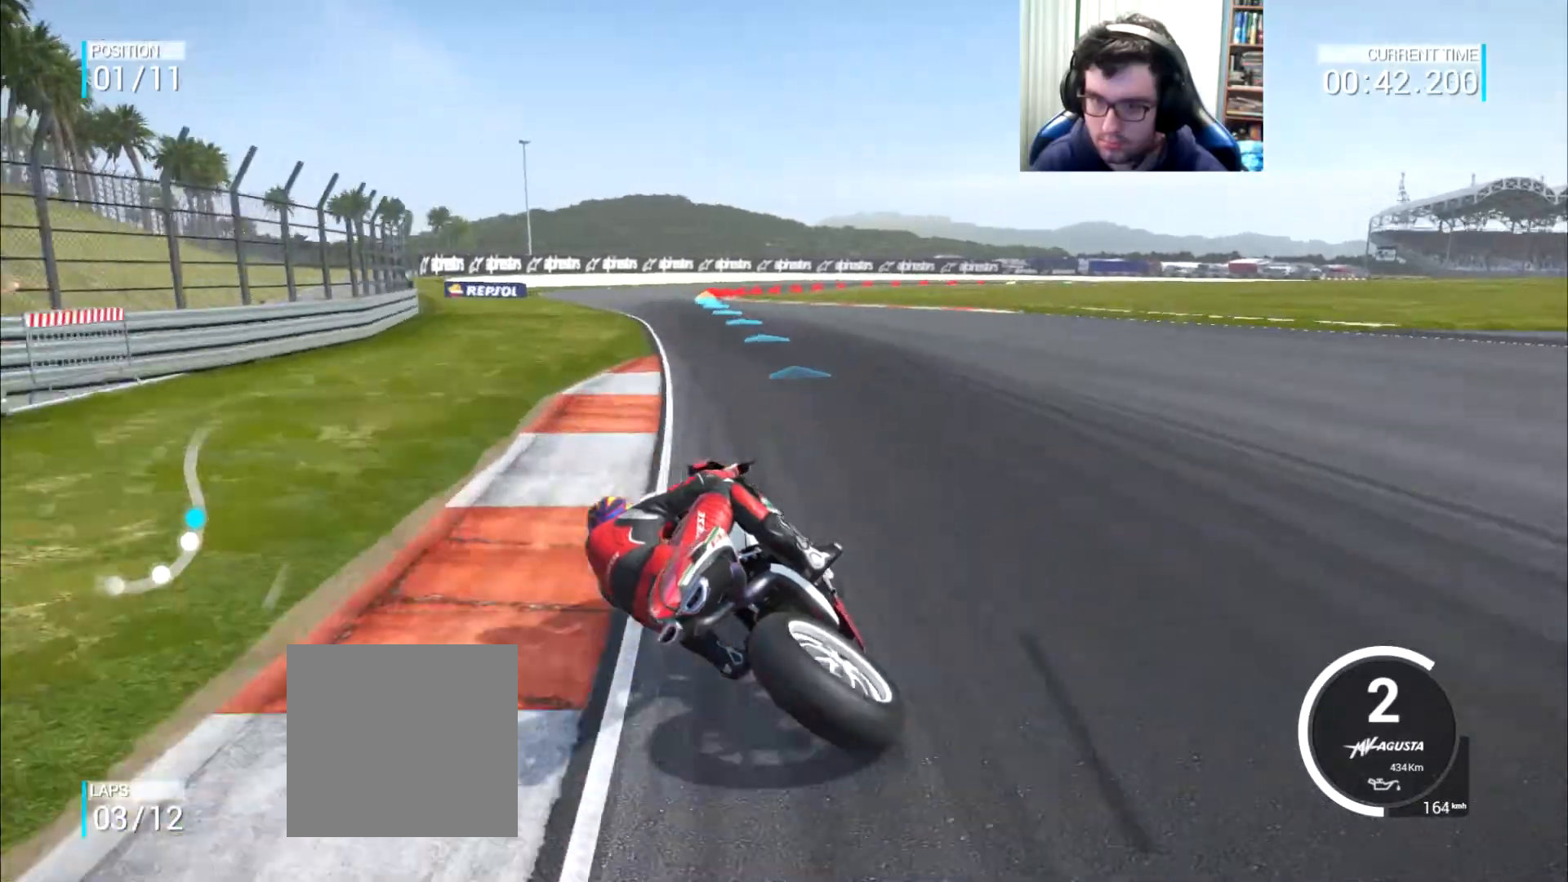
{"buttons": [], "left_stick": "up-right", "right_stick": "center", "events": [[317, "left_stick", "up-right"]]}